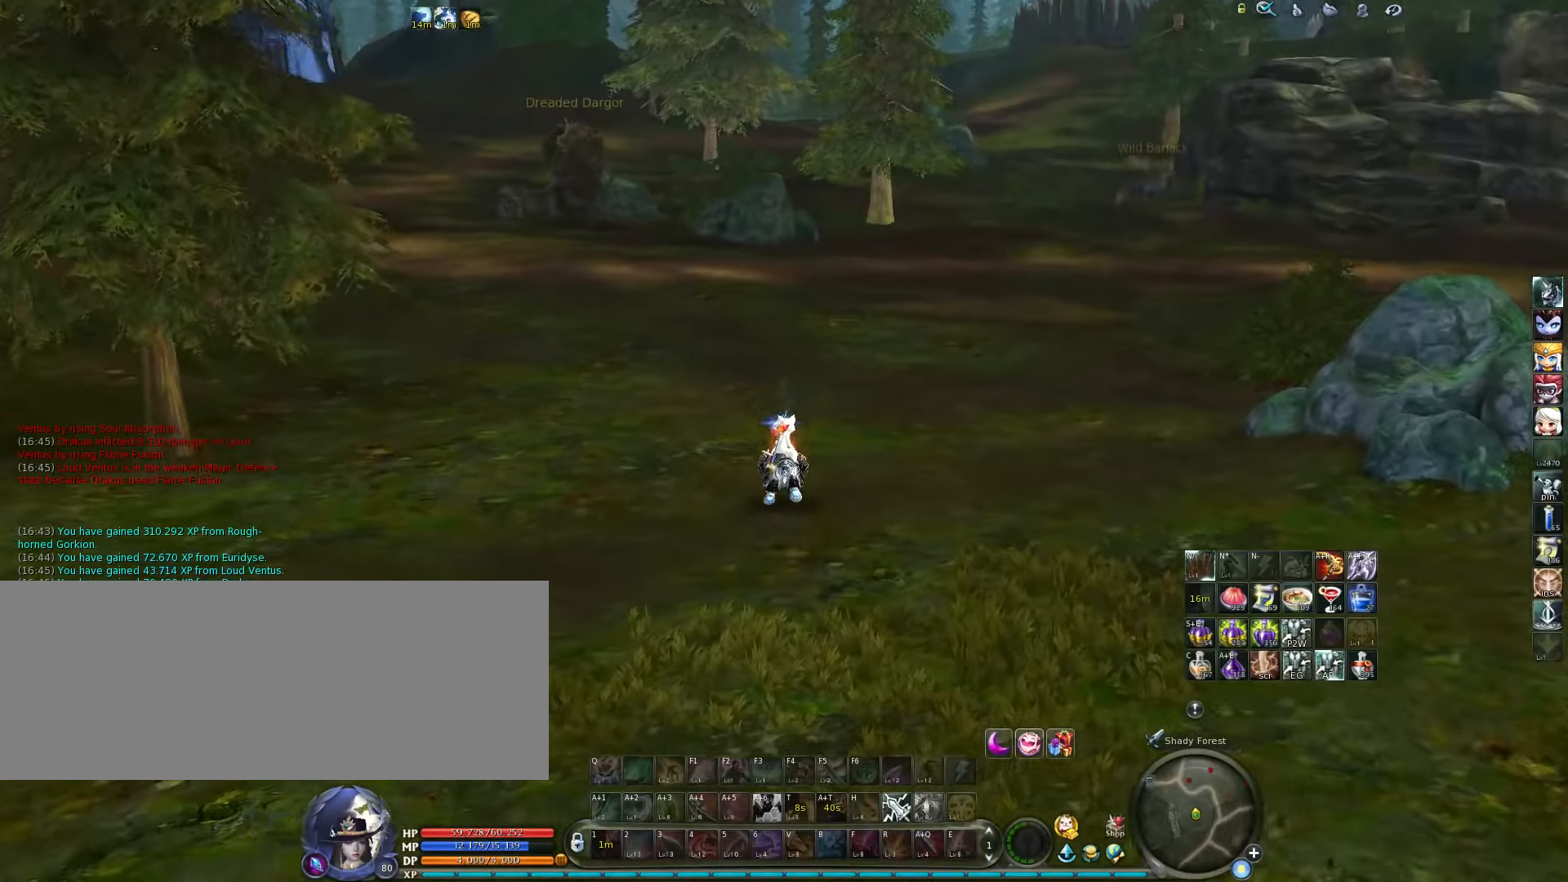
Gameplay with keyboard; each line is a JSON object with the keys held at the frame after it. "events" lists presses ("down") and releases ("up") of ".", "/", "0", "1", "2", "3", "4", "5", "6", "7", "8", "9", "a", "alt_l", "alt_r", "b", "backslash", "backspace", "c", "caps_lock", "comma", "ctrl_l", "ctrl_r", "d", "down", "e", "equals", "escape", "f", "f1", "f10", "f11", "f12", "f2", "f3", "f4", "f5", "f6", "f7", "f8", "f9", "g", "h", "i", "j", "k", "l", "lbracket", "left", "m", "minus", "n", "num0", "num1", "num2", "num3", "num4", "num5", "num6", "num7", "num8", "num9", "o", "p", "q", "quote", "r", "rbracket", "return", "right", "s", "semicolon", "shift_l", "shift_r", "space", "super", "t", "tab", "tilde", "u", "up", "v", "w", "x", "y" and "z" between this image and that frame as [ms after this image, input, new state], when the widget could be followed in between. No other keys are recorded. Mouse input is not recorded.
{"keys": [], "events": [[67, "space", "down"], [167, "space", "up"]]}
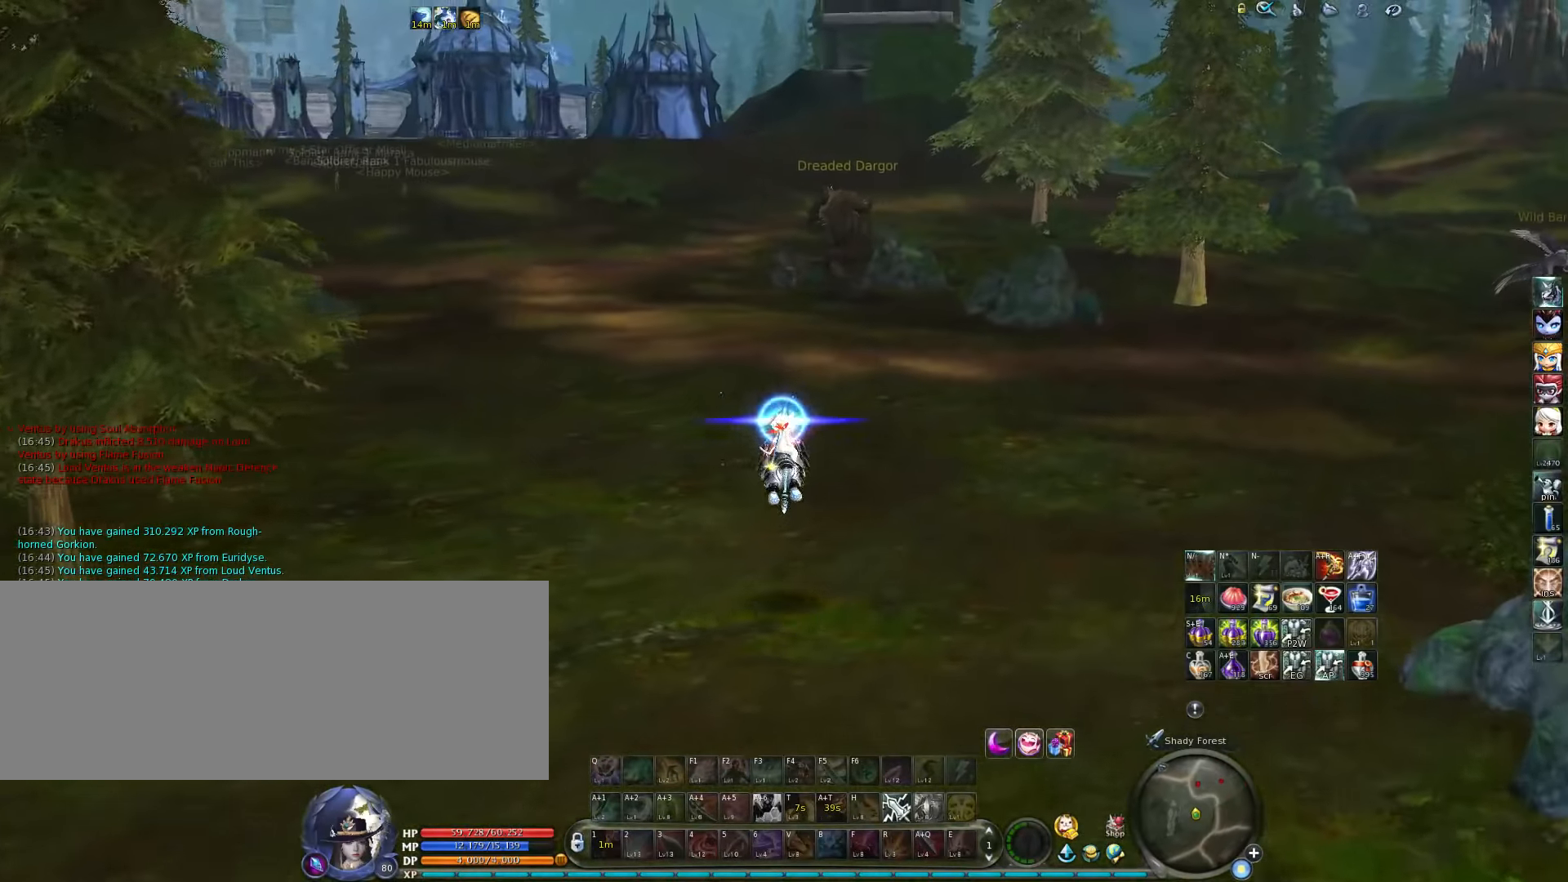
{"keys": [], "events": []}
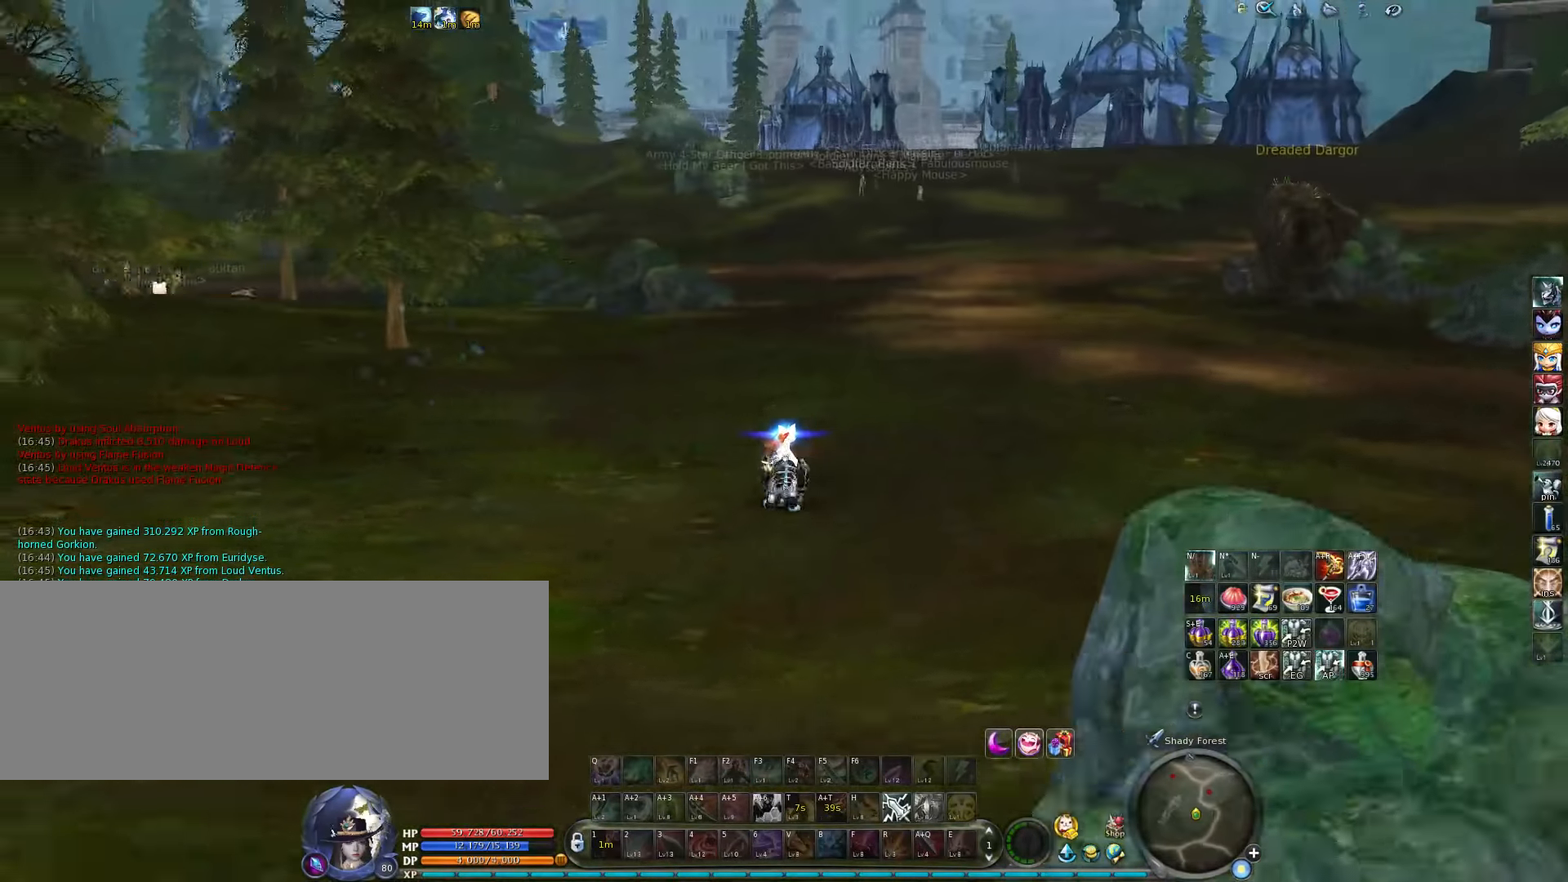
{"keys": ["d"], "events": [[200, "d", "down"]]}
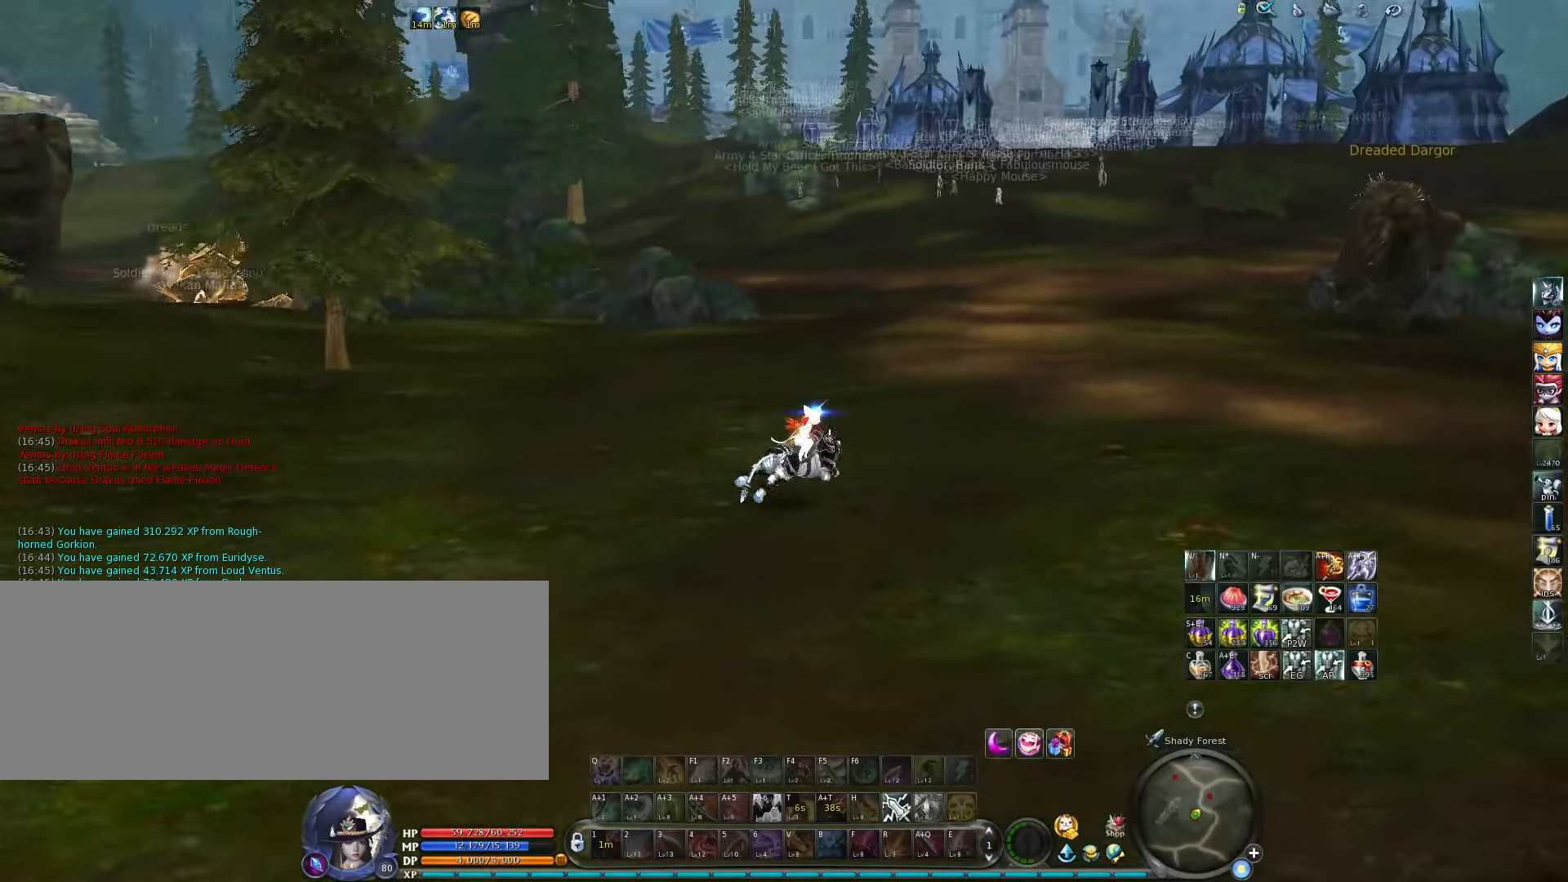
{"keys": ["d"], "events": []}
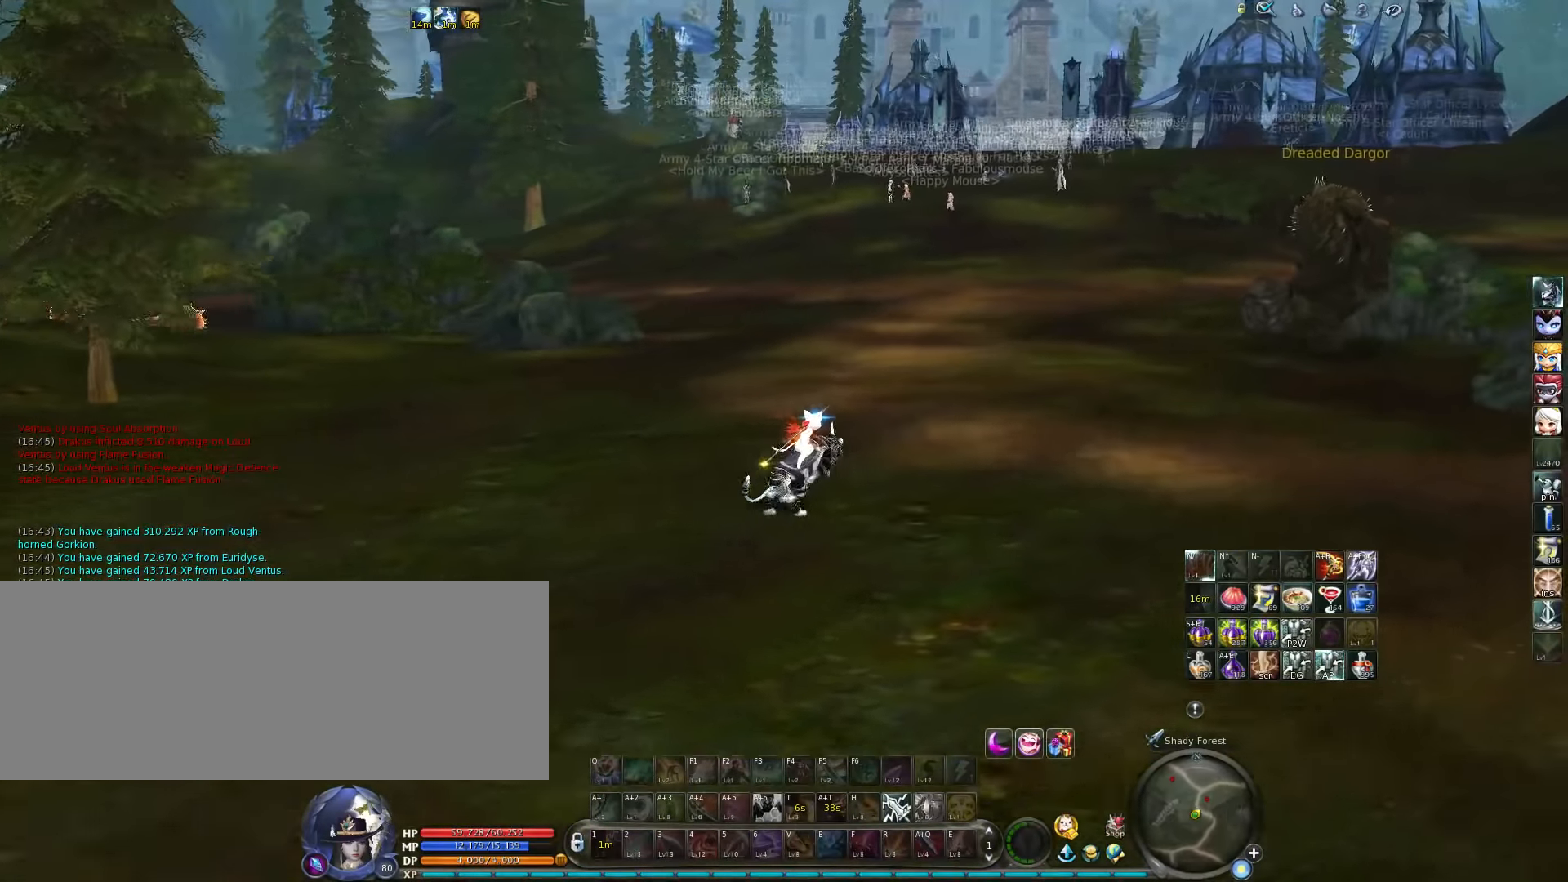
{"keys": [], "events": [[84, "d", "up"]]}
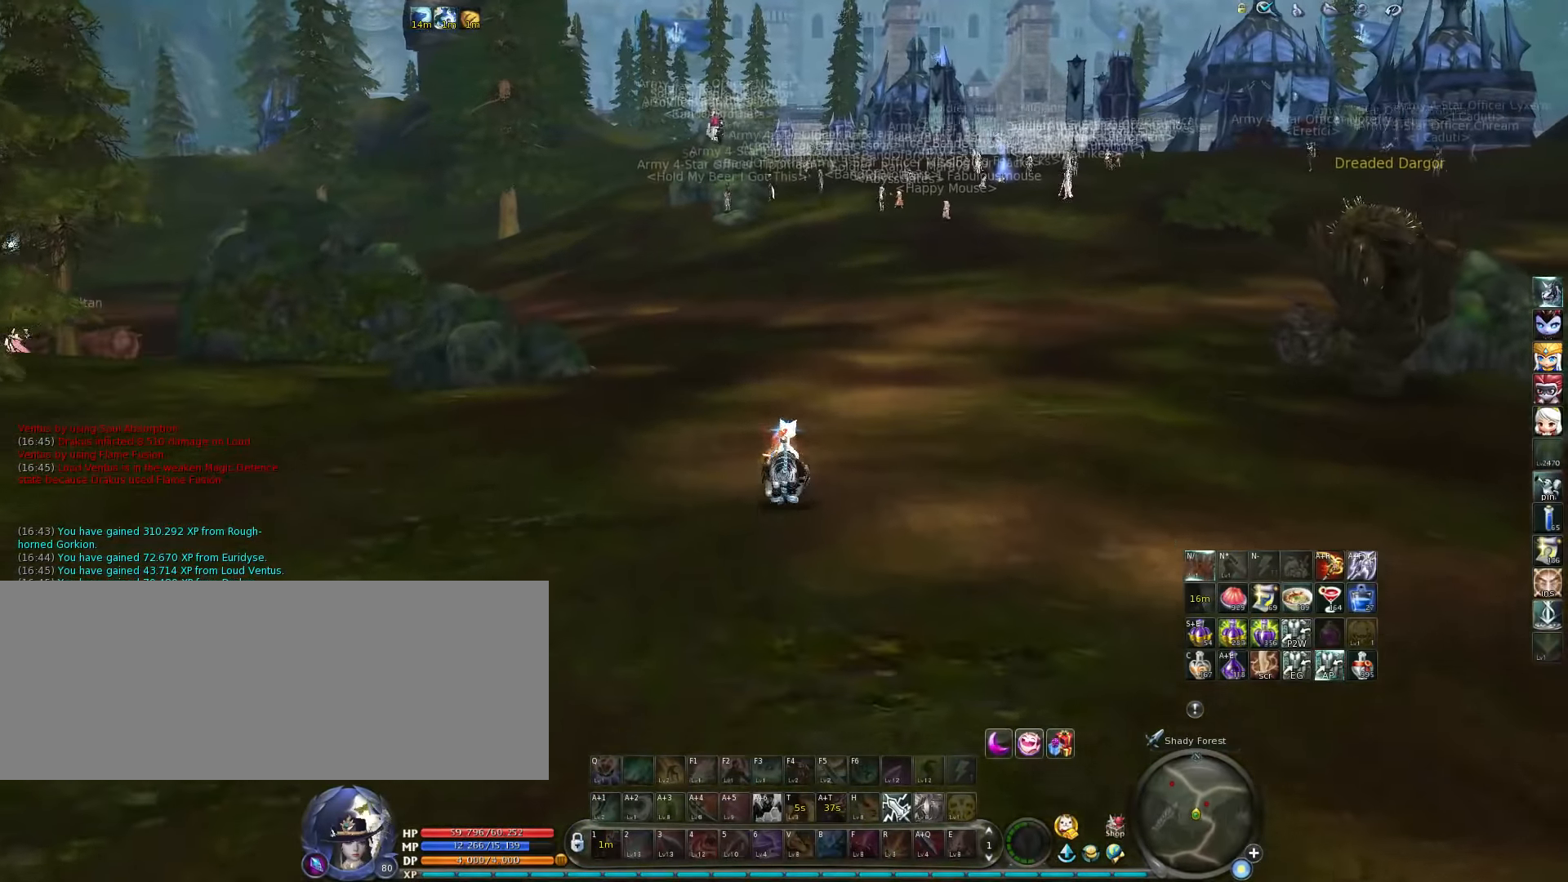
{"keys": [], "events": []}
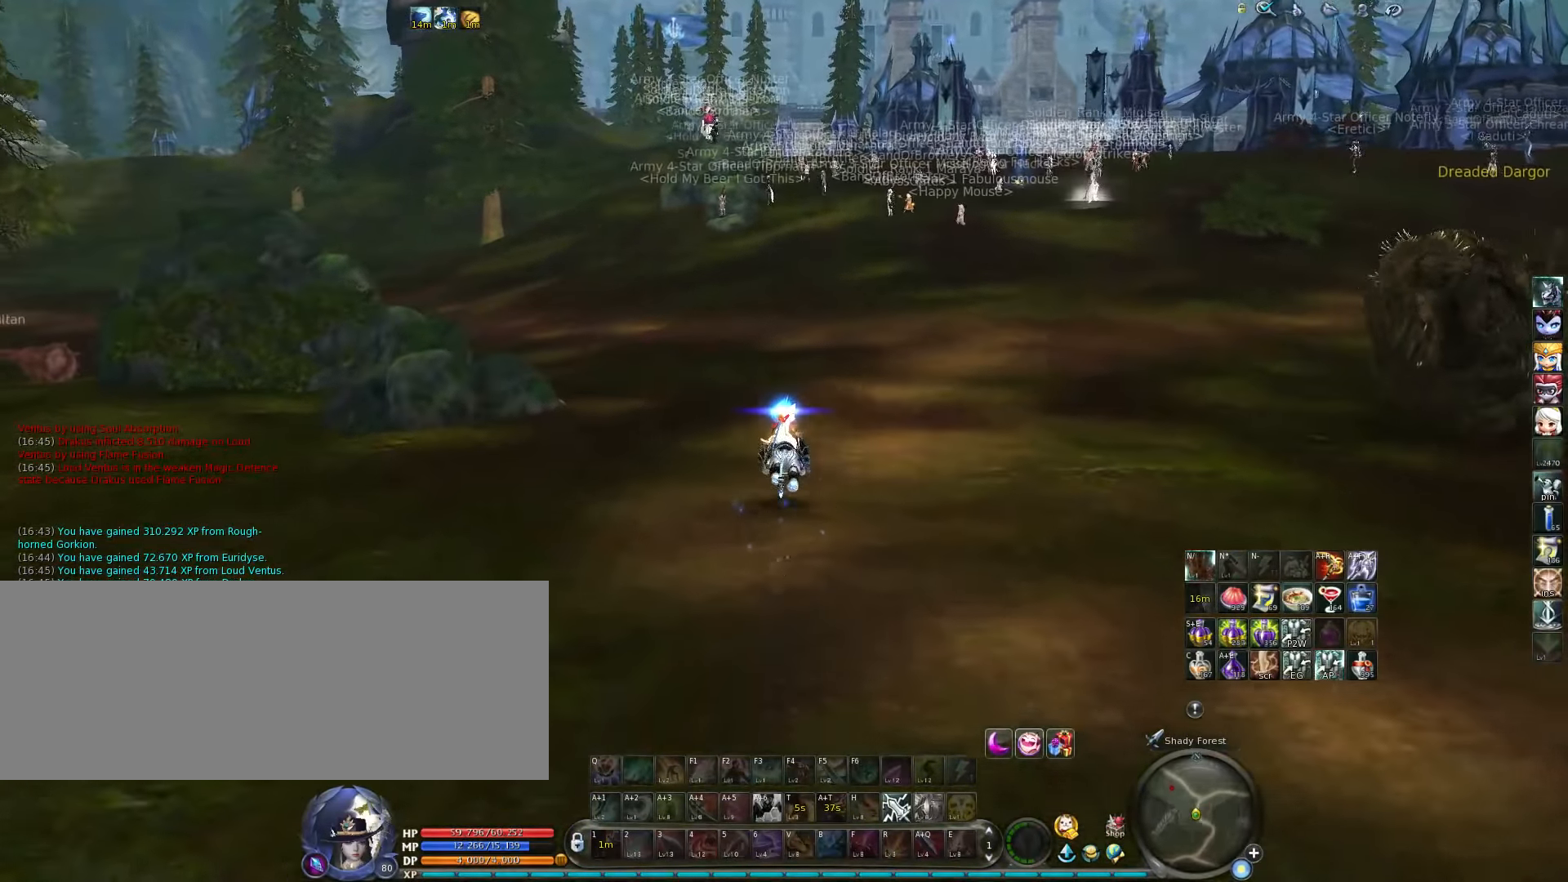
{"keys": [], "events": []}
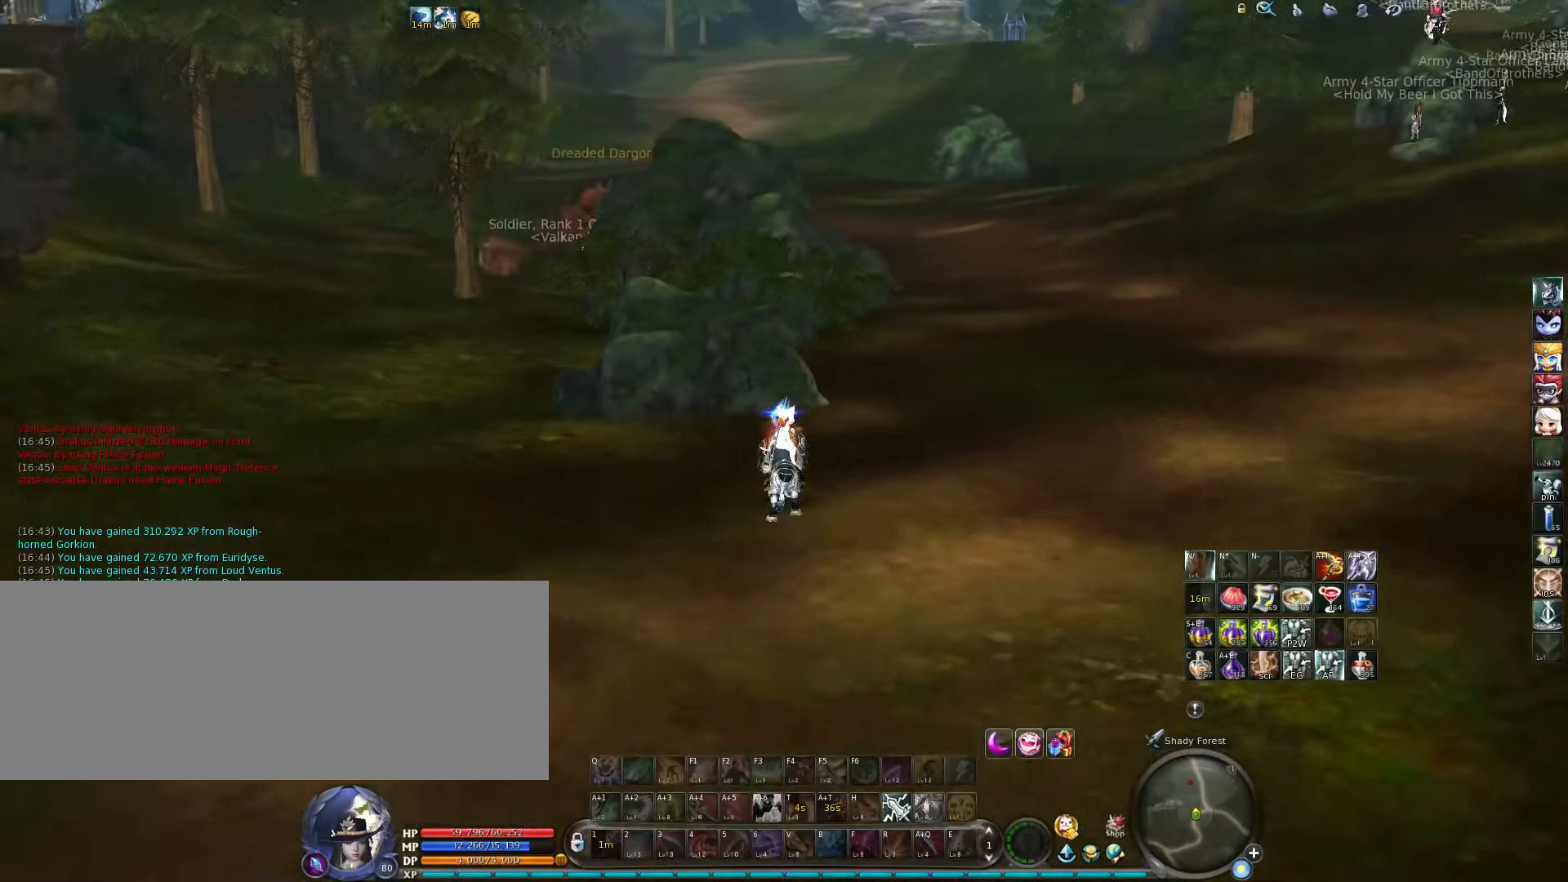
{"keys": ["d"], "events": [[284, "d", "down"]]}
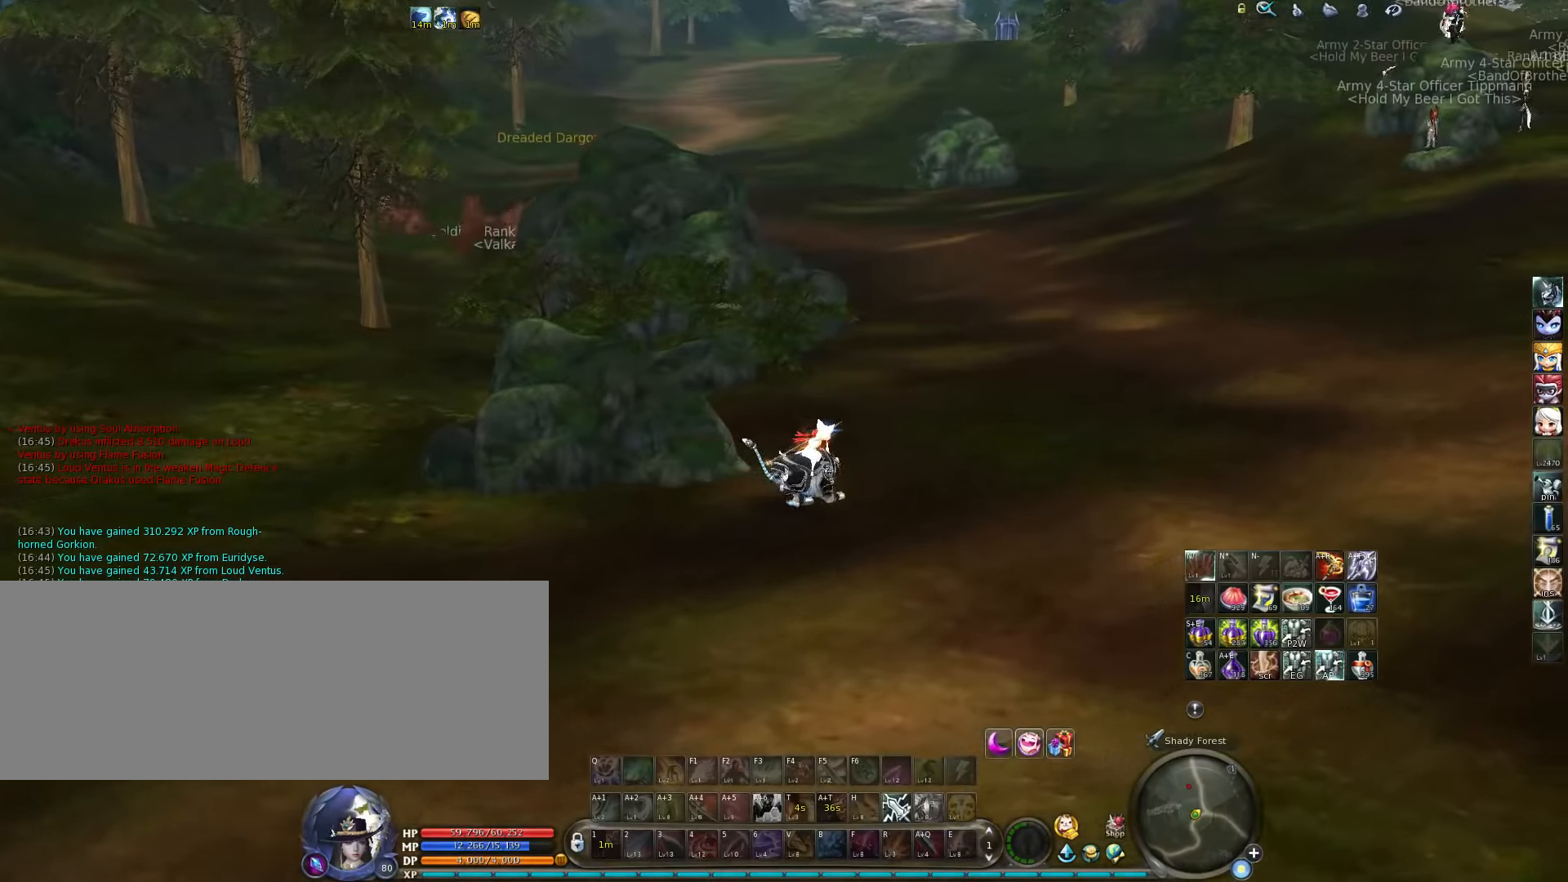
{"keys": ["d"], "events": []}
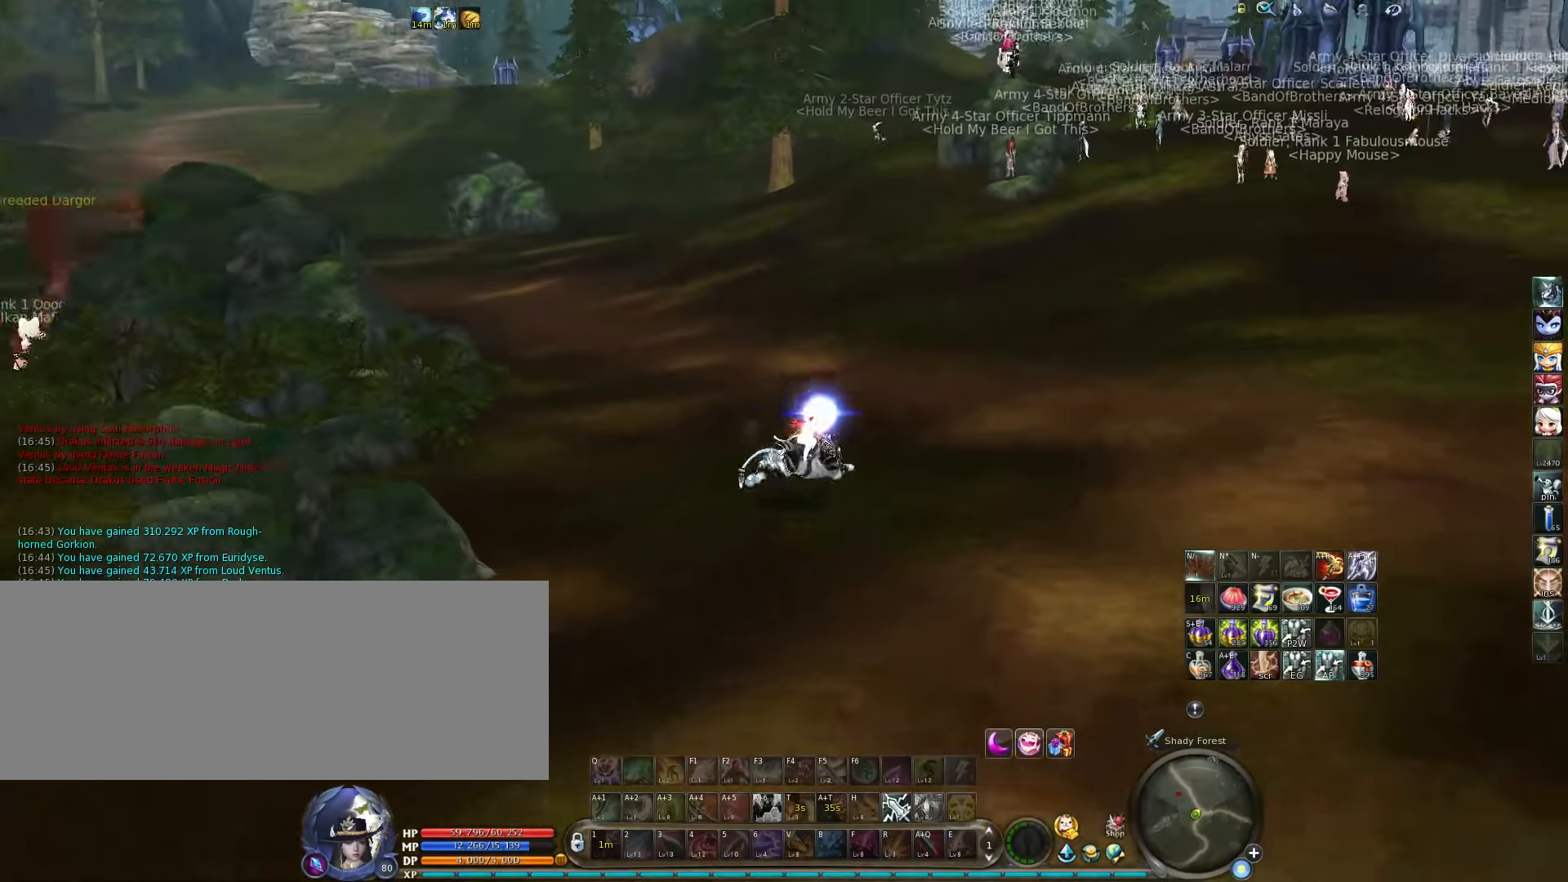
{"keys": ["d"], "events": [[34, "d", "up"], [467, "d", "down"]]}
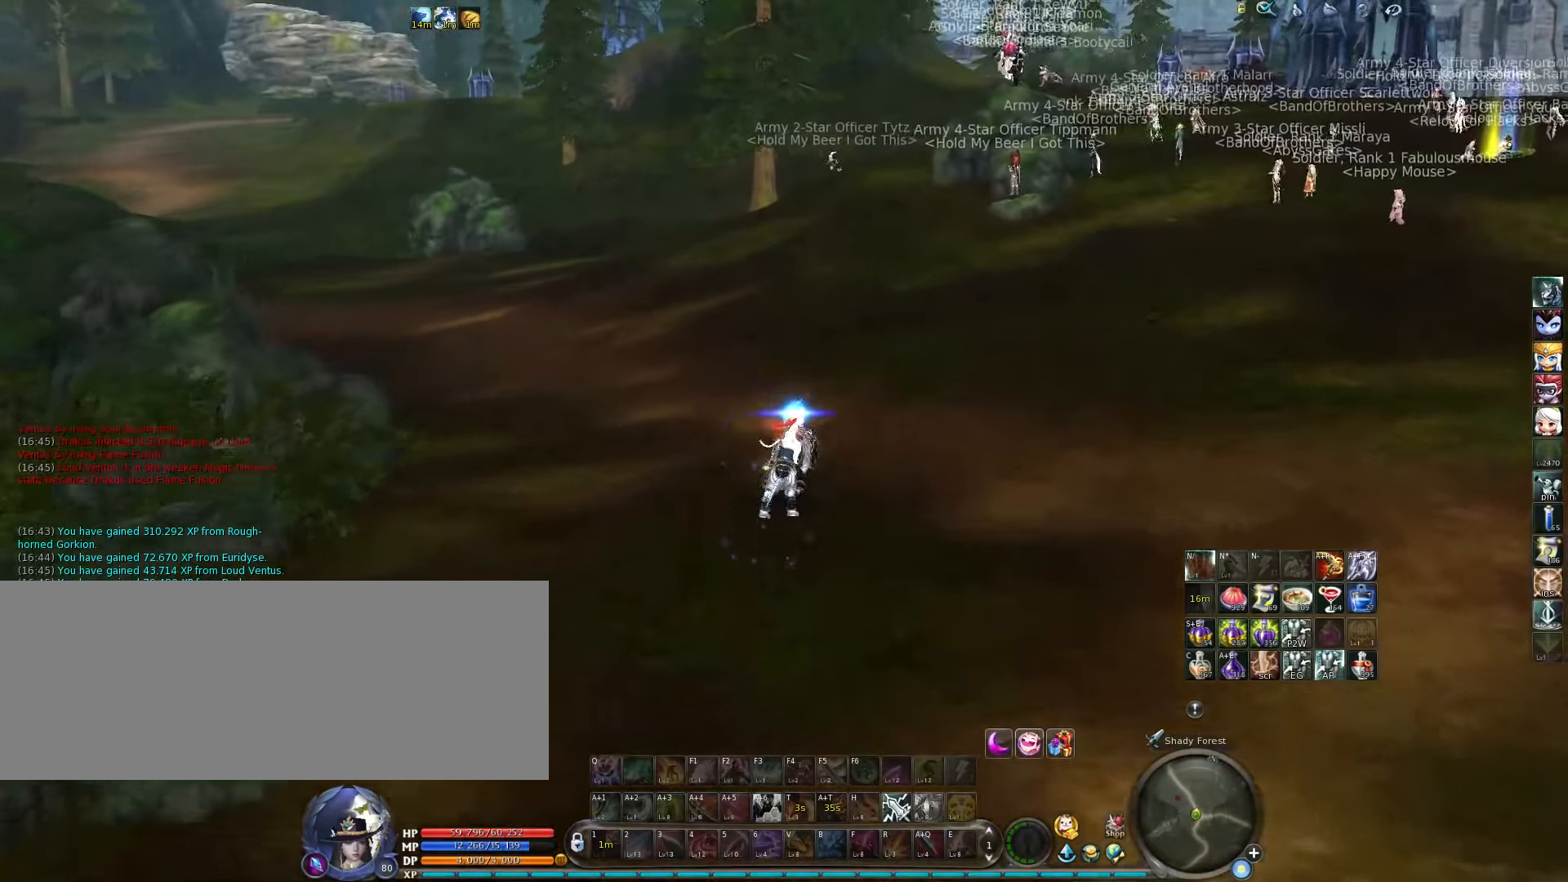
{"keys": [], "events": [[267, "d", "up"]]}
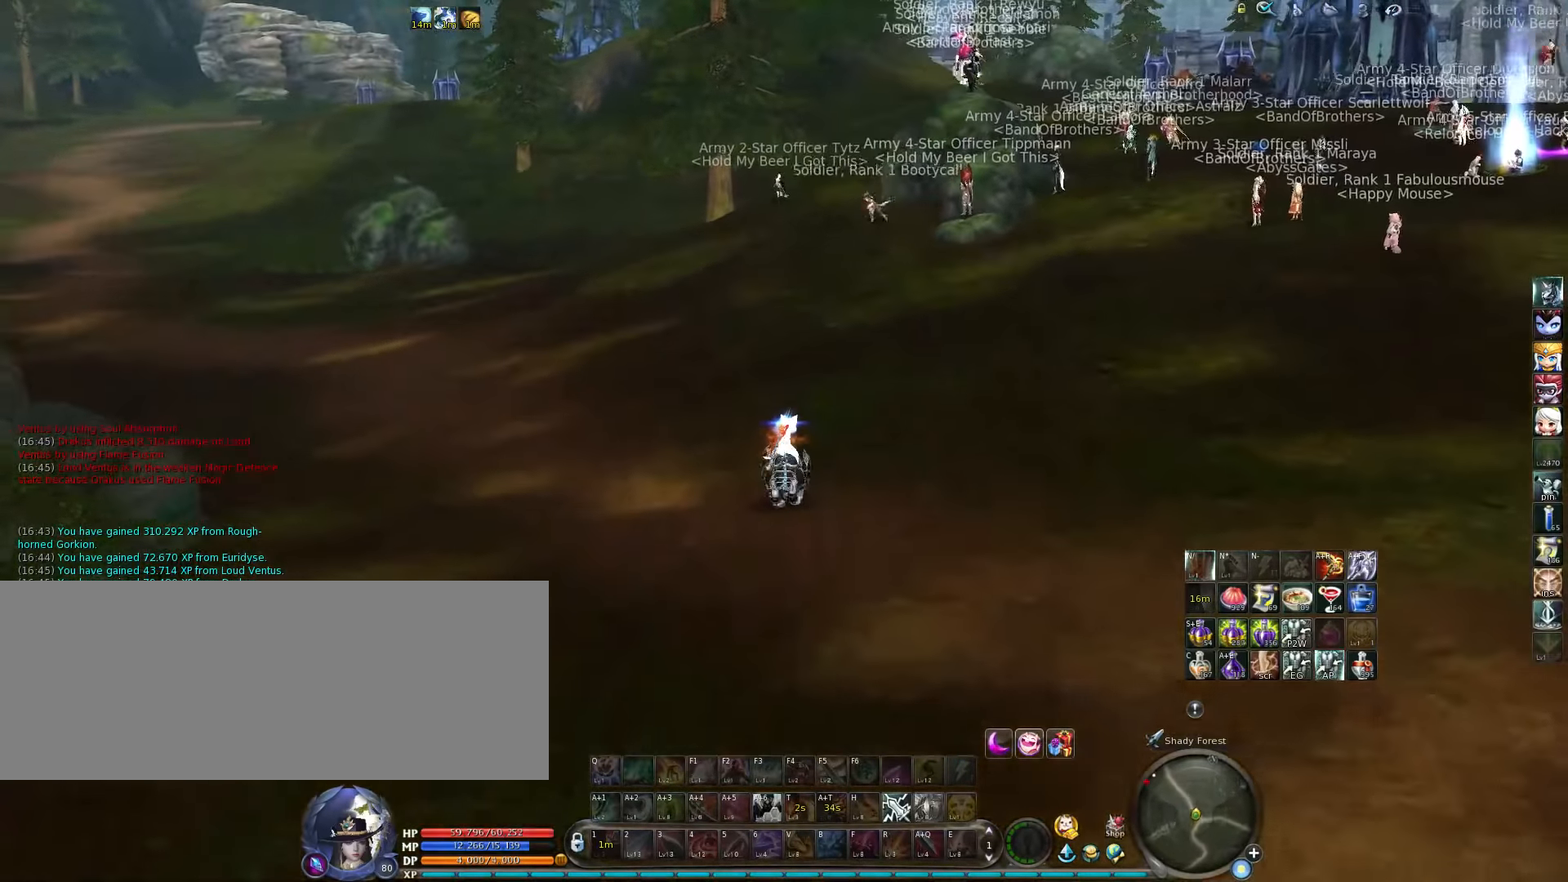
{"keys": [], "events": [[234, "d", "down"], [434, "d", "up"]]}
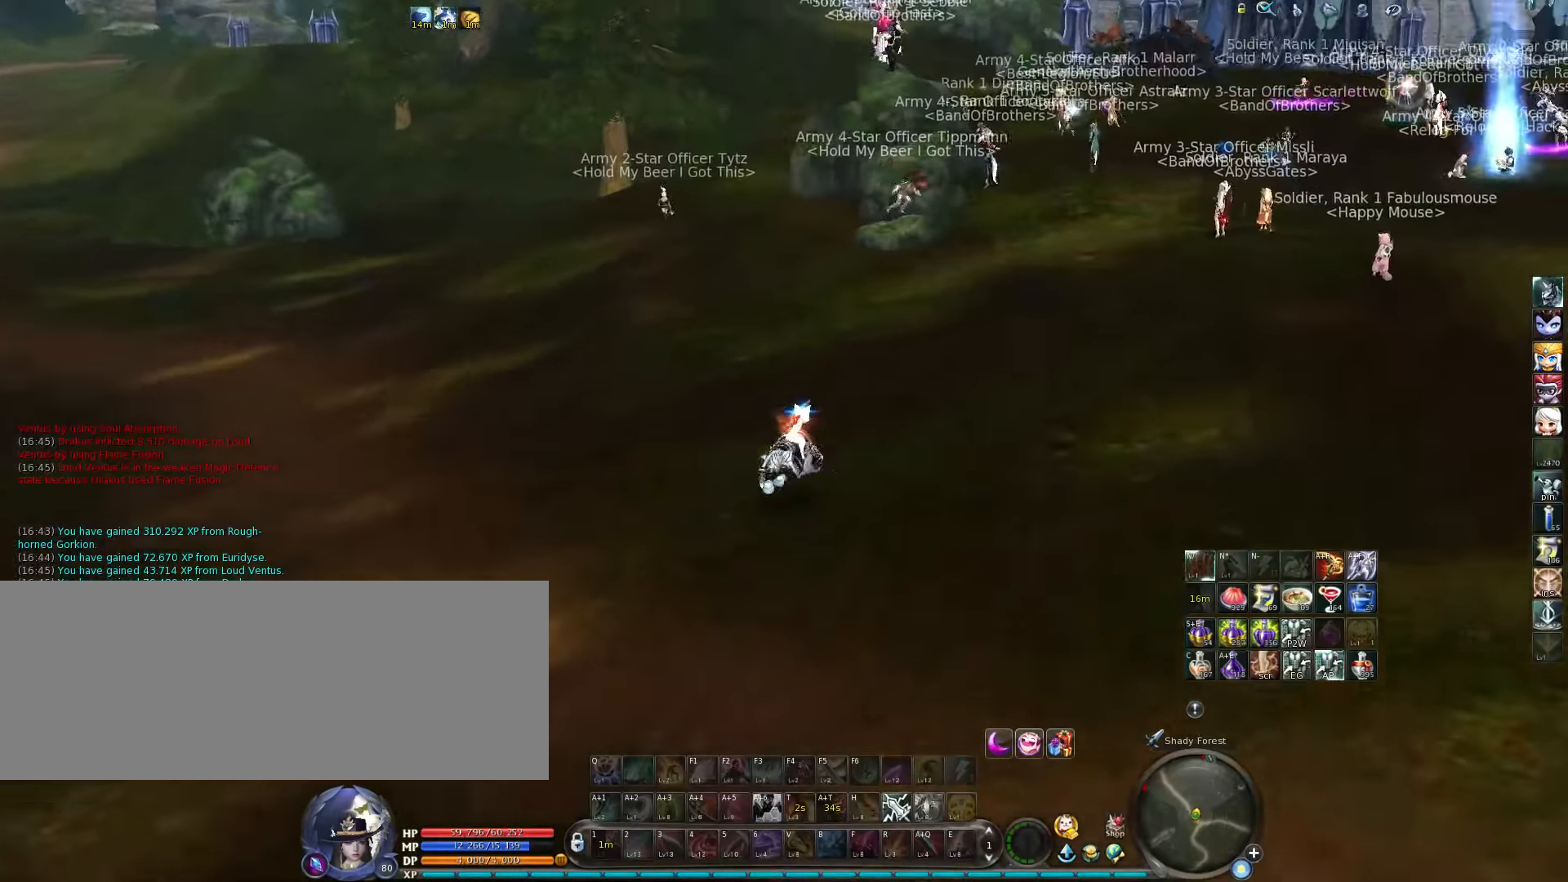
{"keys": [], "events": []}
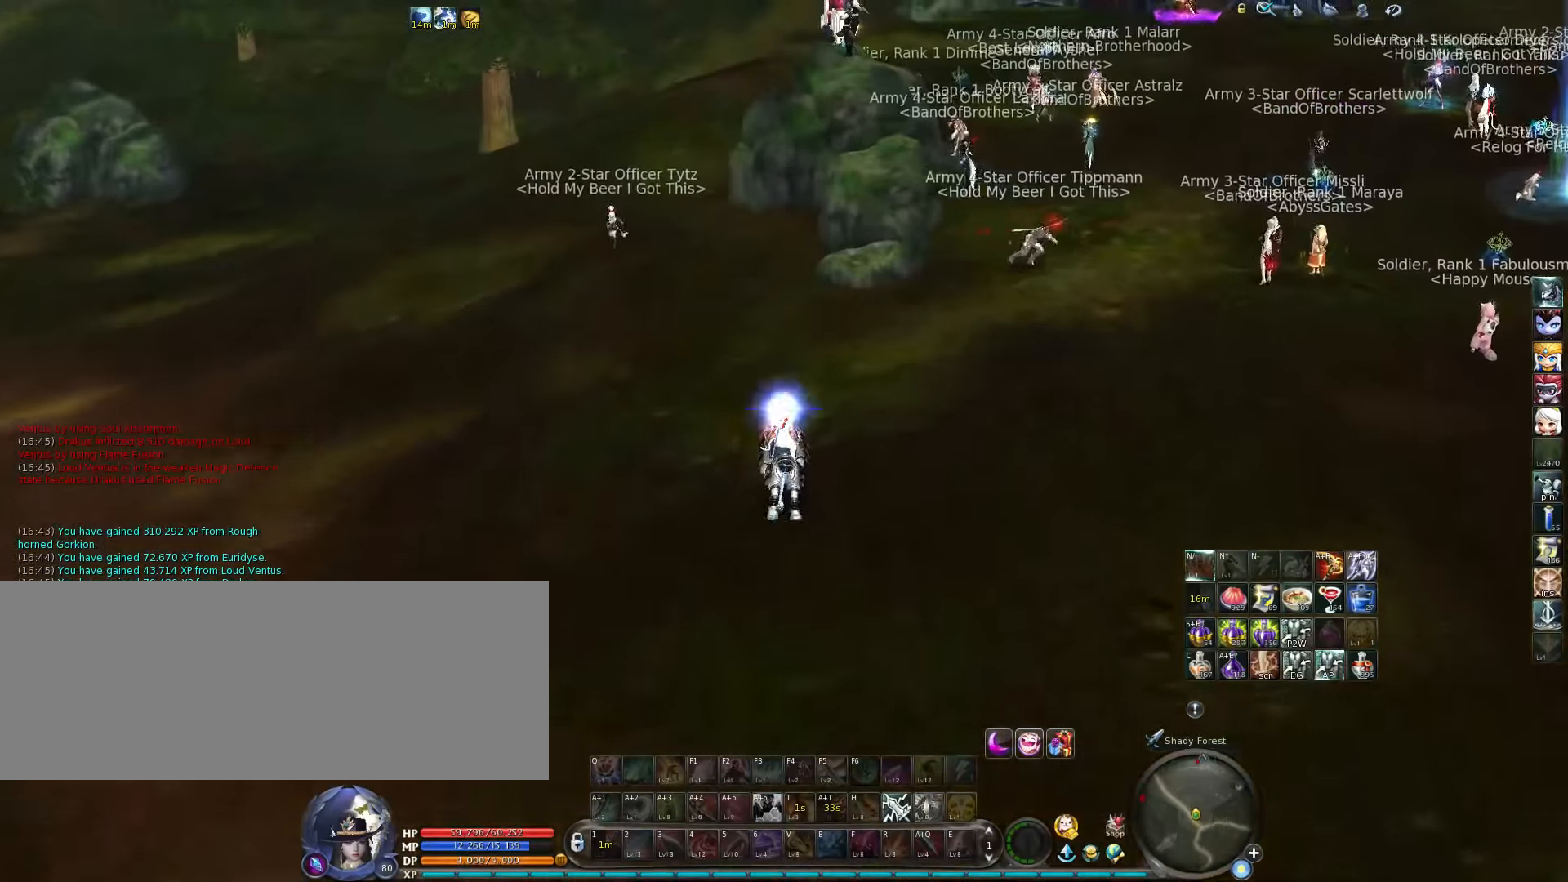
{"keys": [], "events": []}
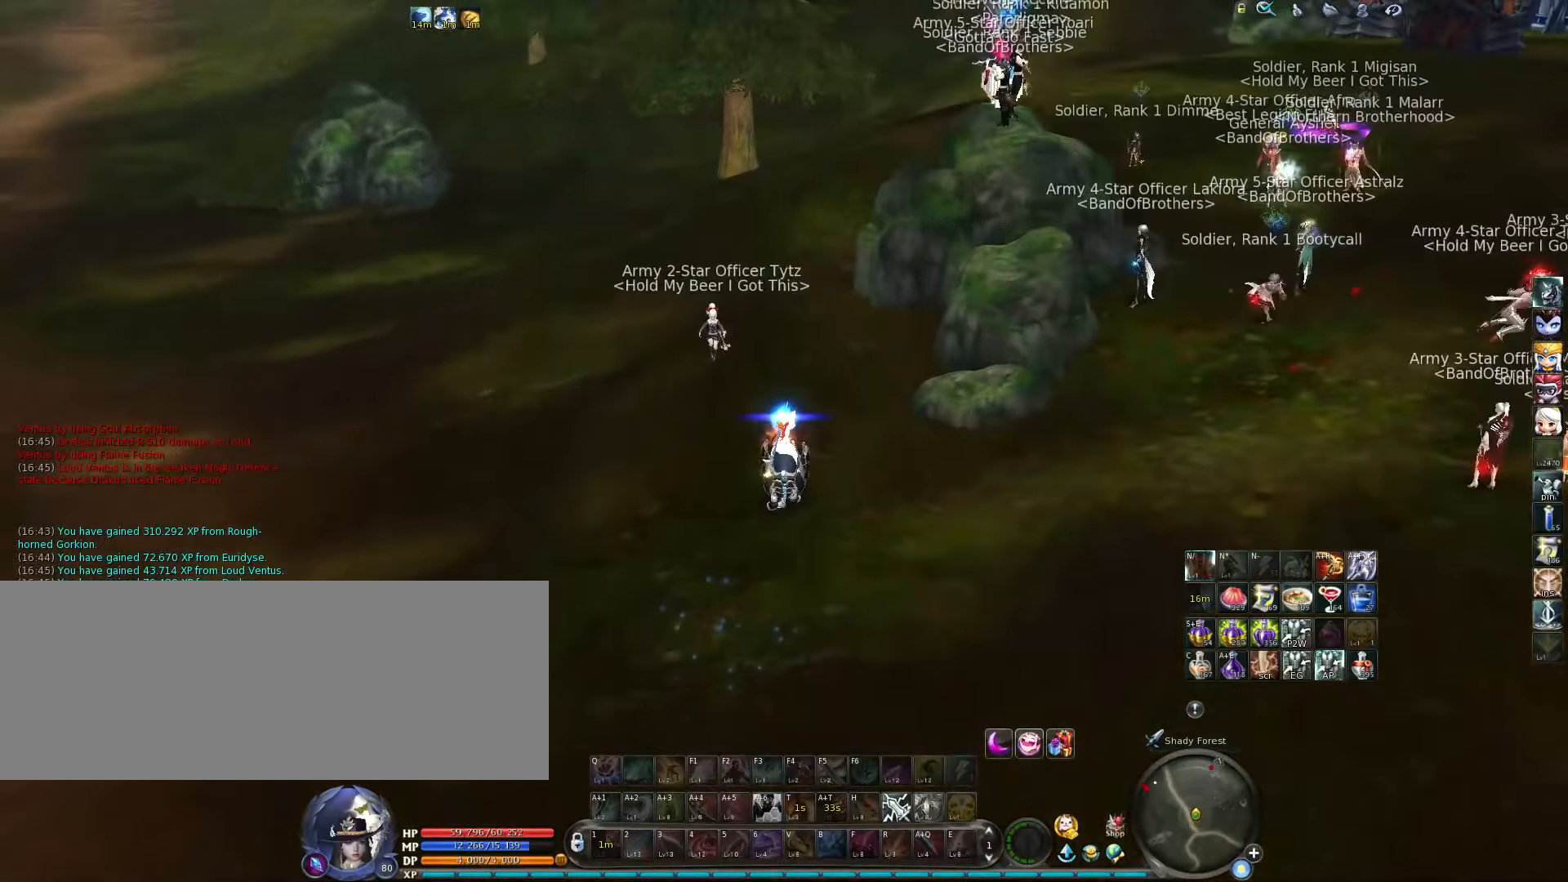
{"keys": [], "events": []}
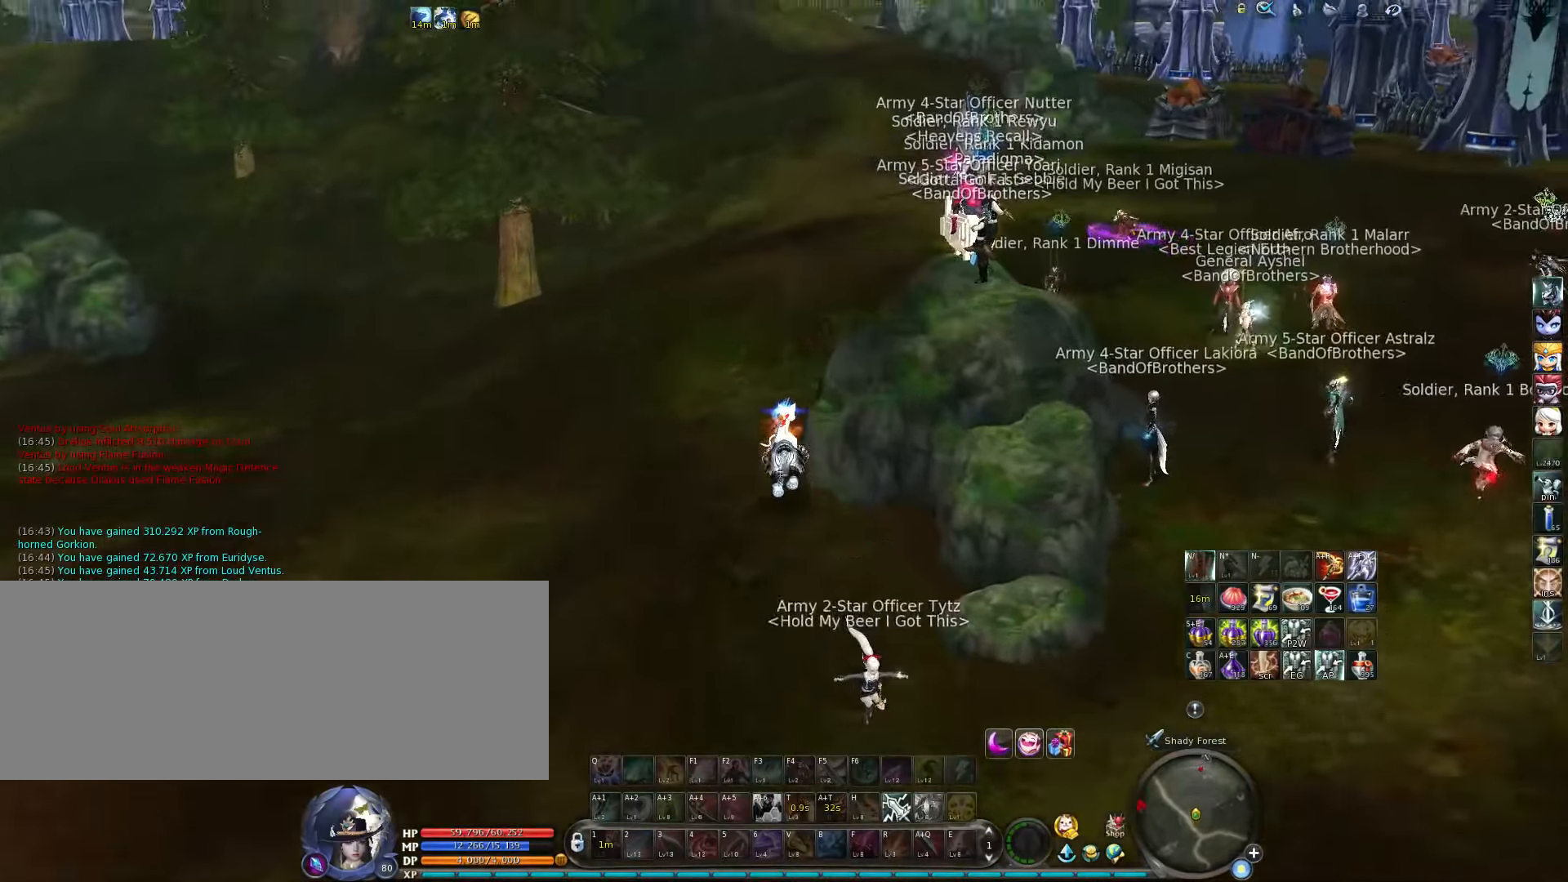
{"keys": [], "events": []}
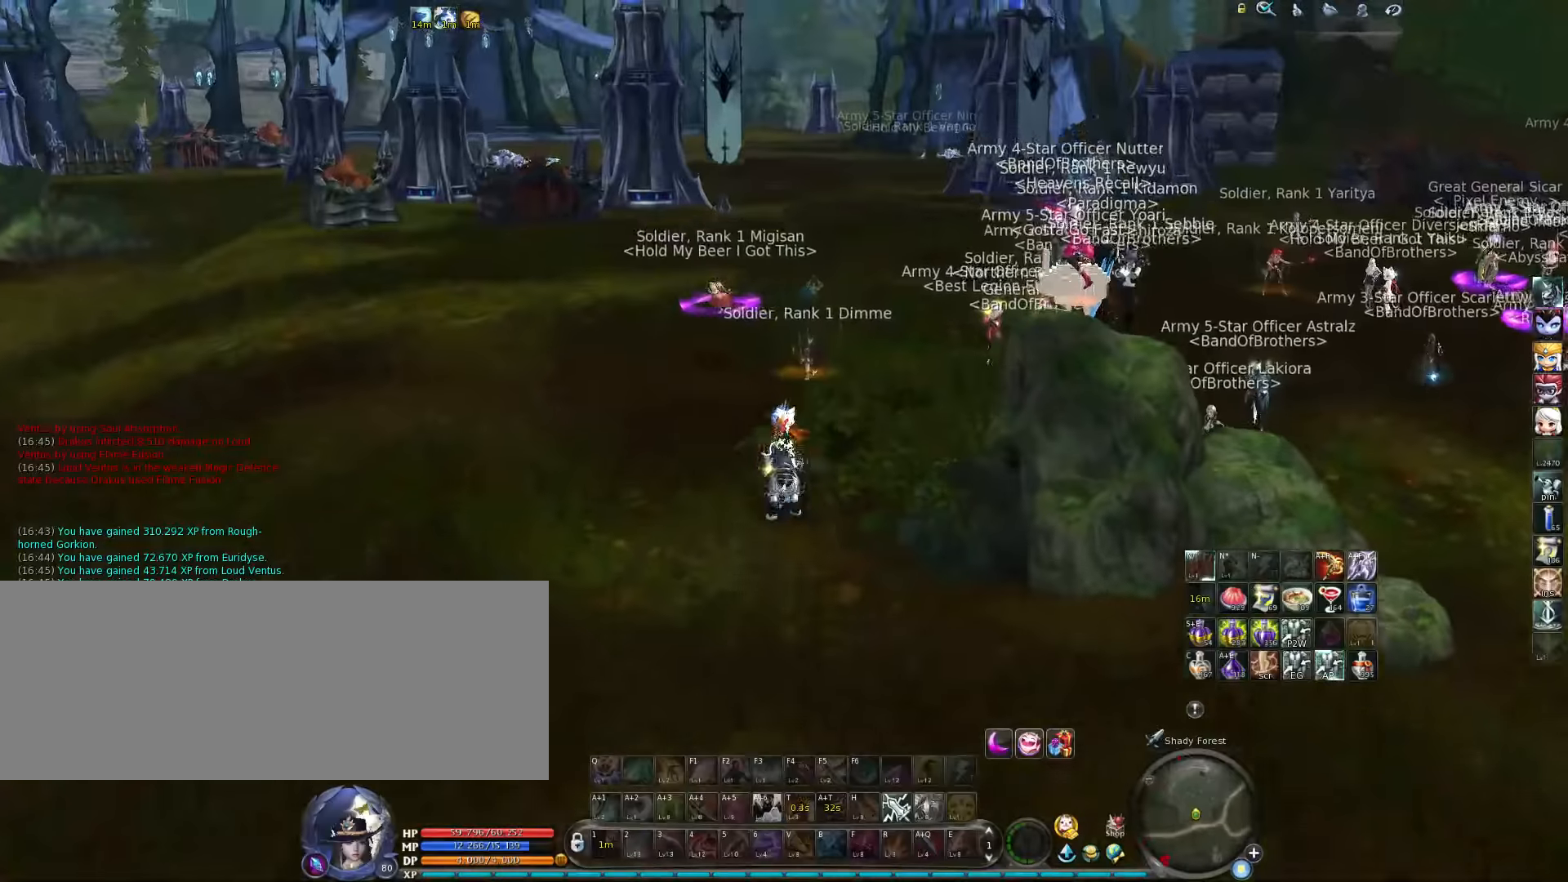
{"keys": [], "events": [[100, "a", "down"], [383, "a", "up"]]}
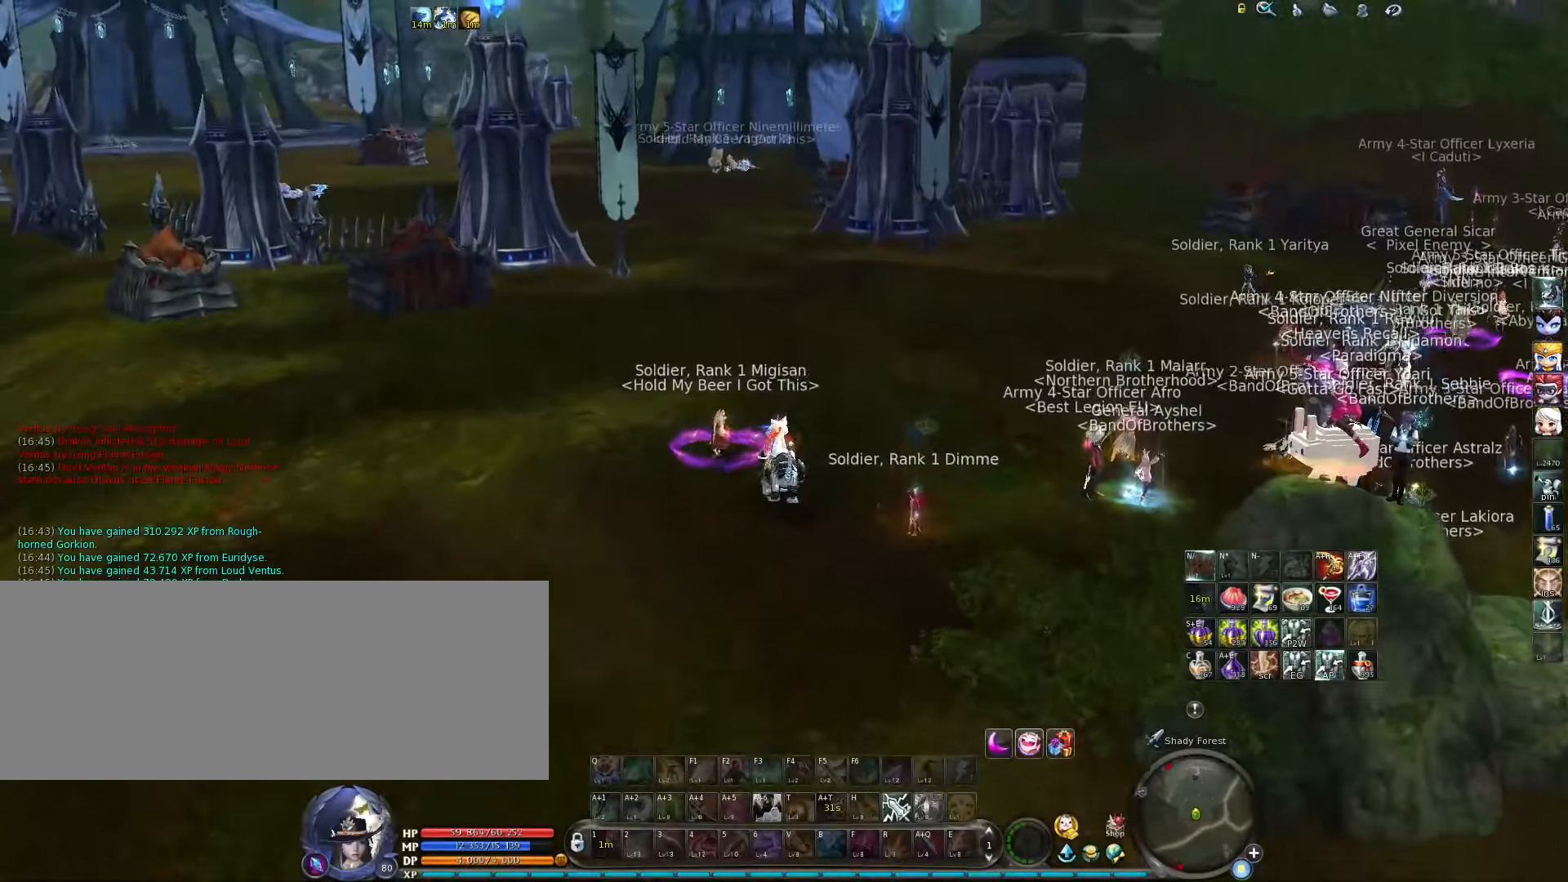
{"keys": [], "events": []}
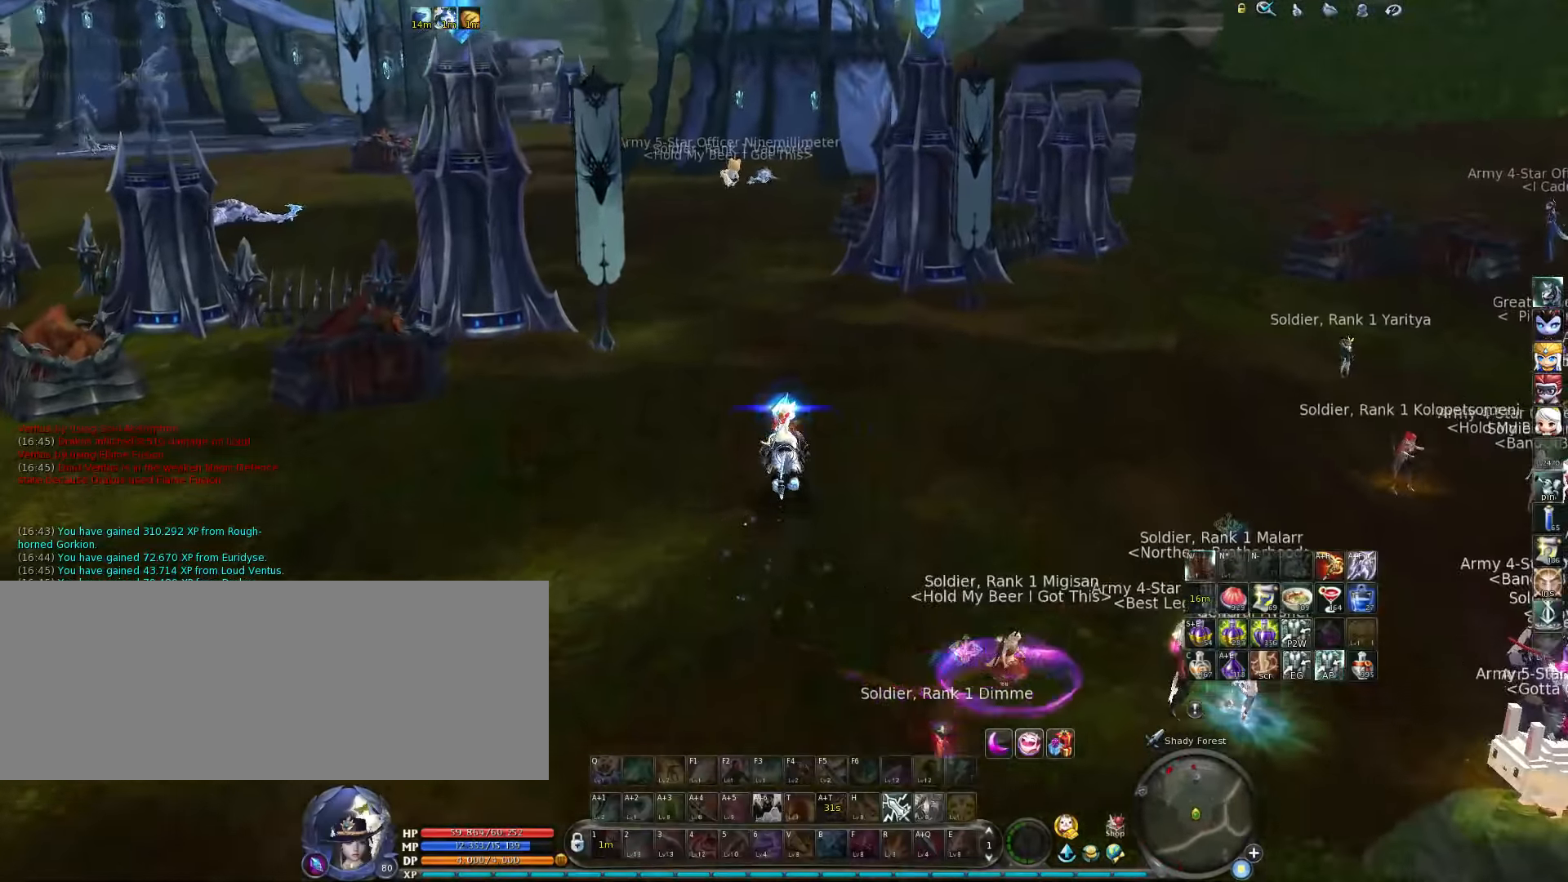
{"keys": ["space"], "events": [[483, "space", "down"]]}
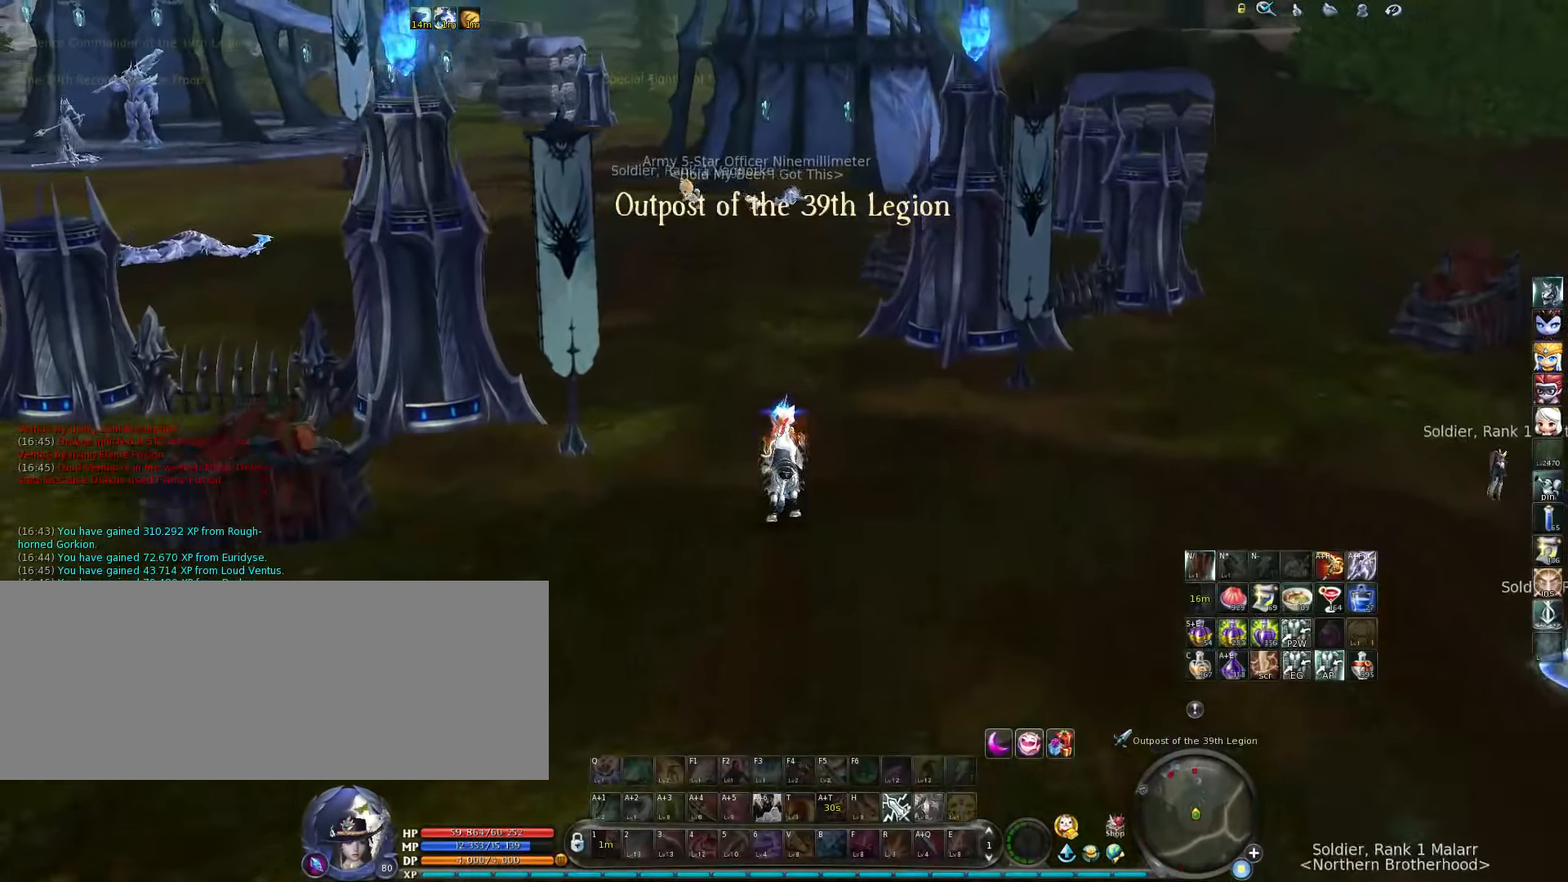
{"keys": [], "events": [[150, "space", "up"]]}
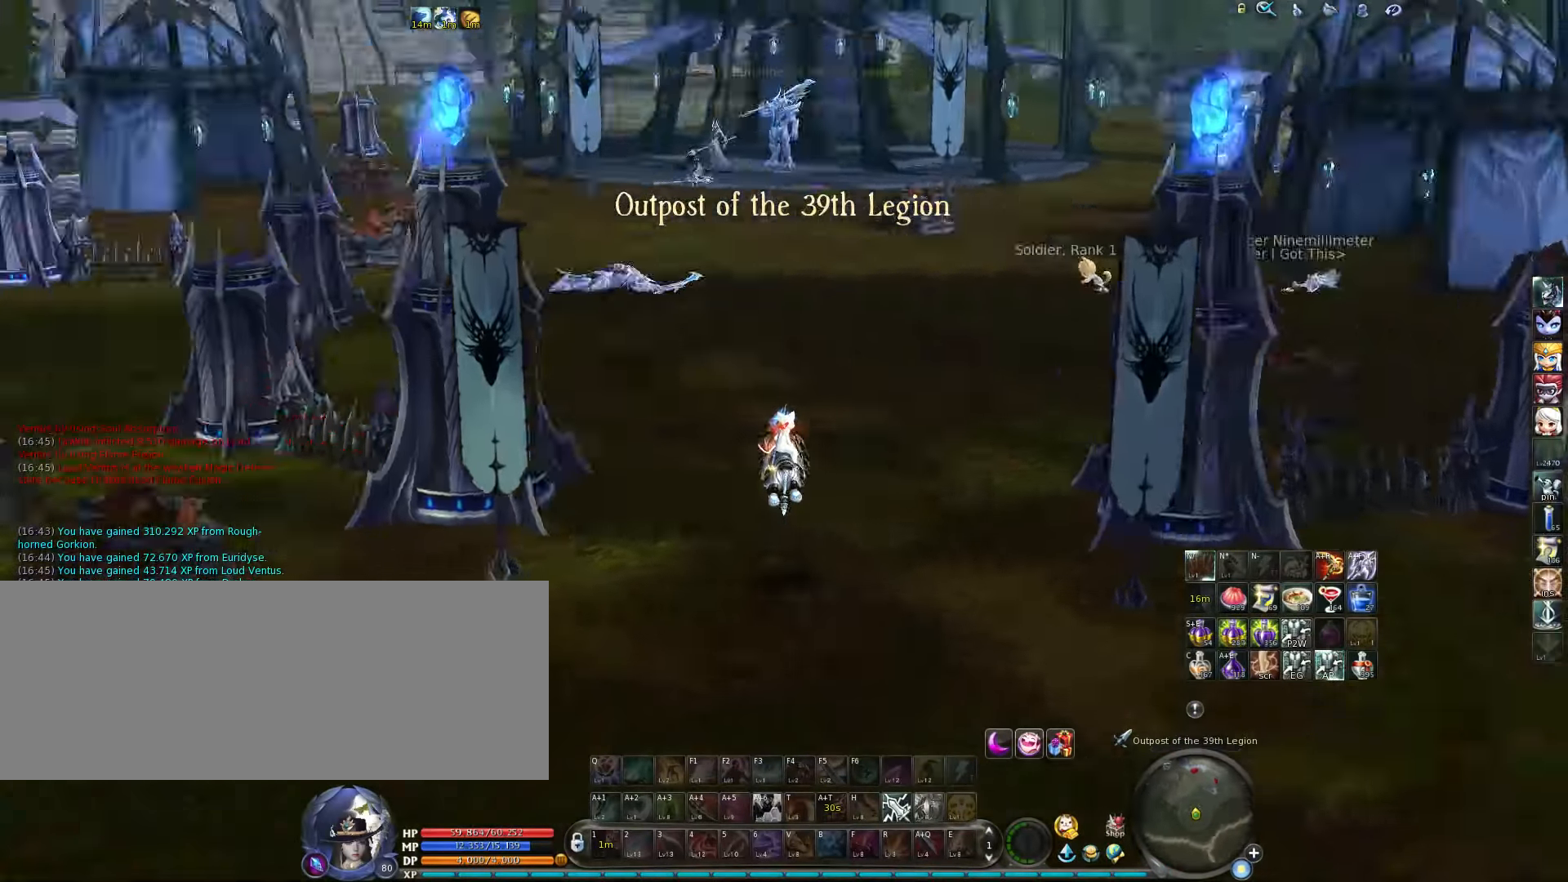
{"keys": [], "events": [[217, "s", "down"], [283, "s", "up"]]}
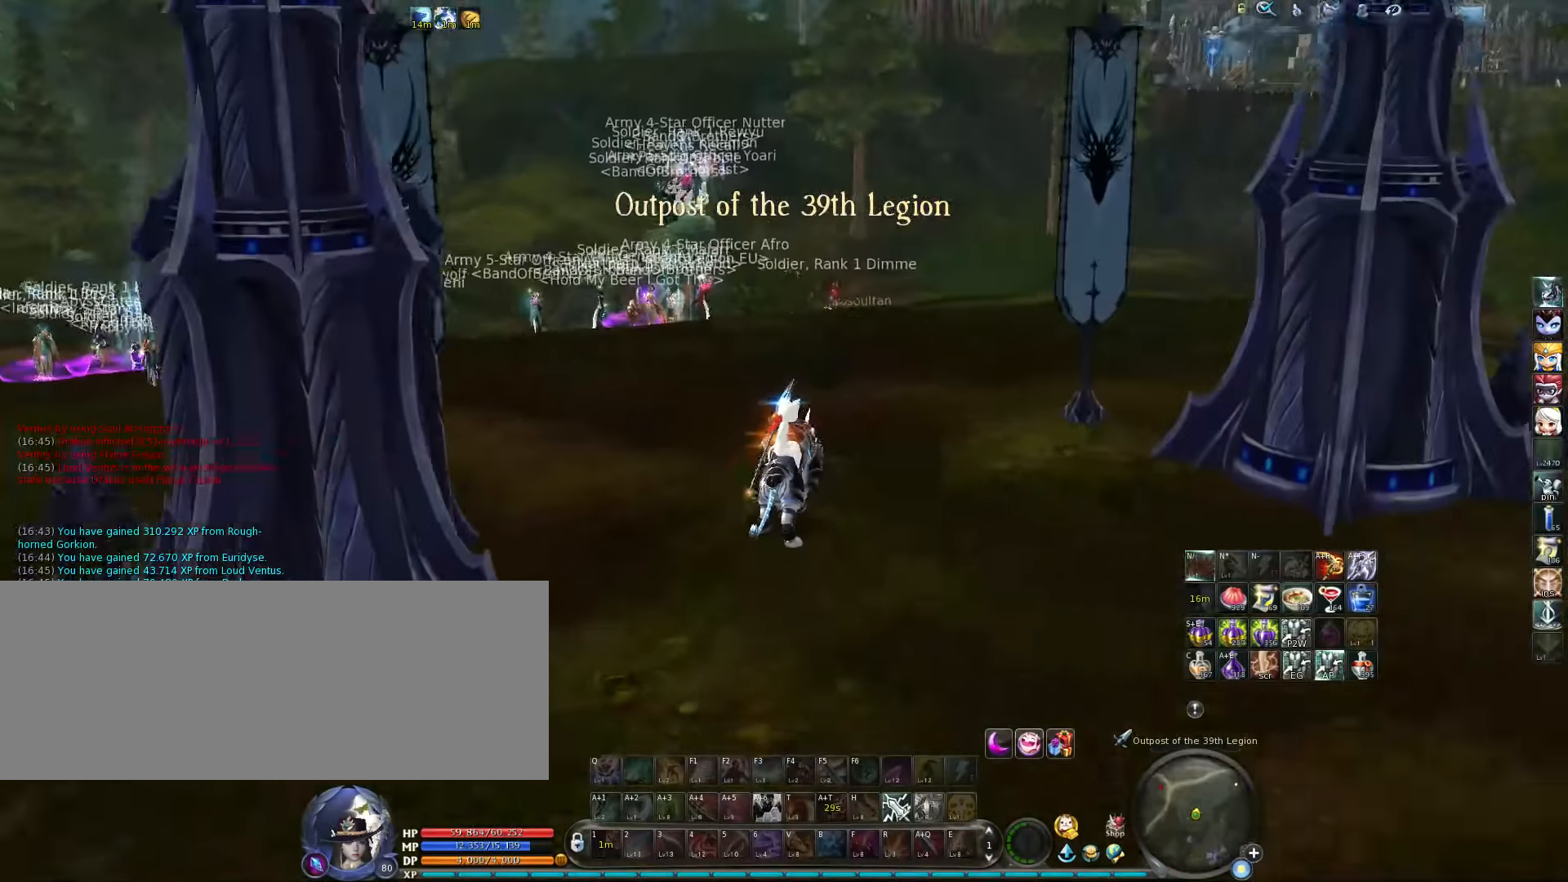
{"keys": [], "events": []}
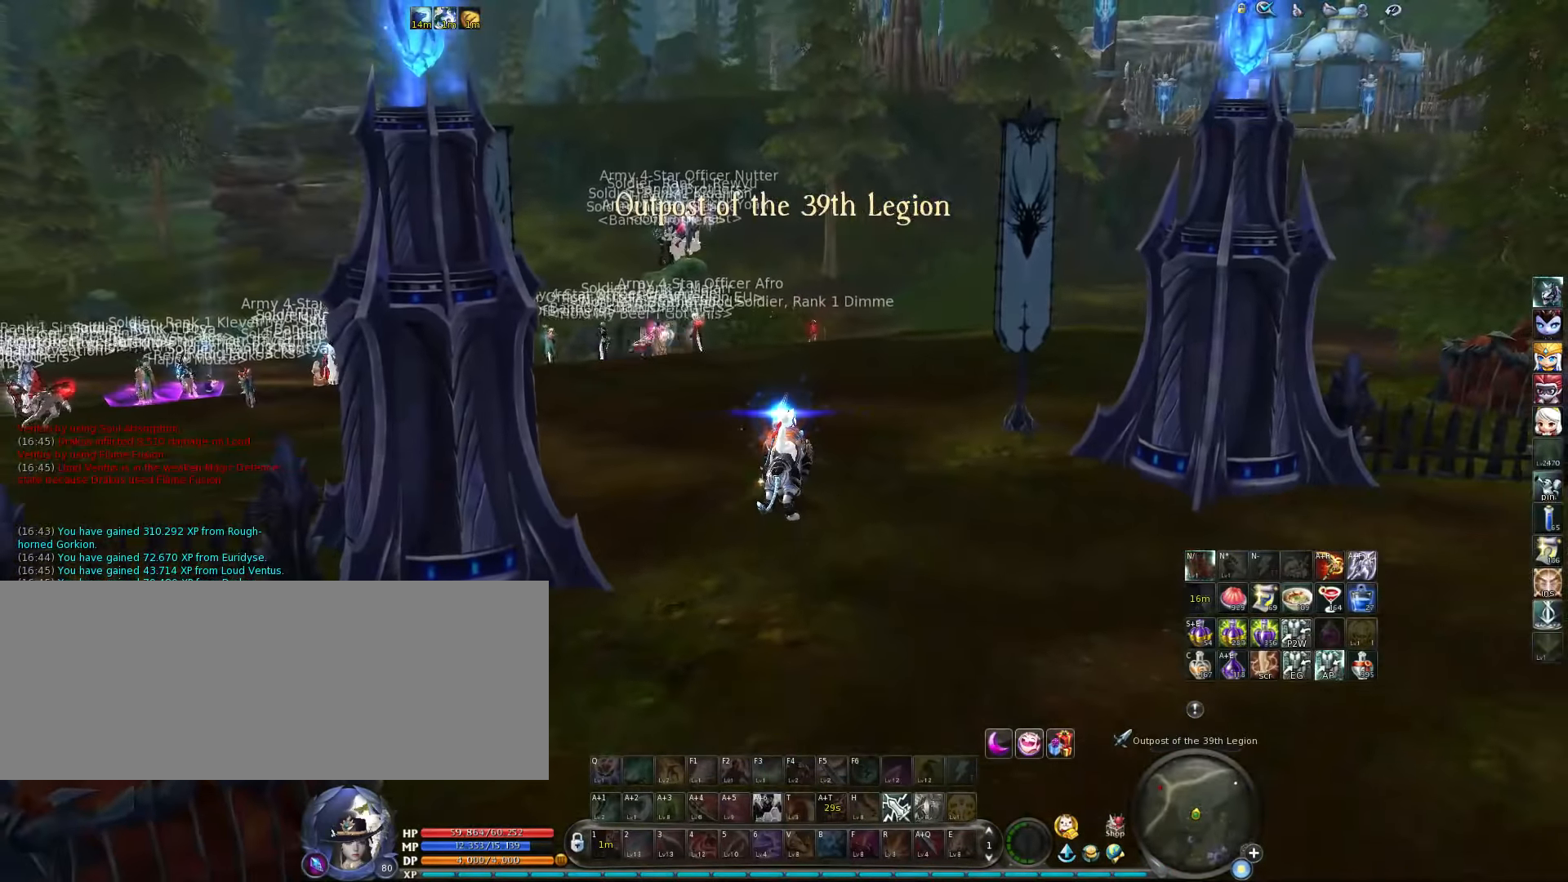
{"keys": [], "events": []}
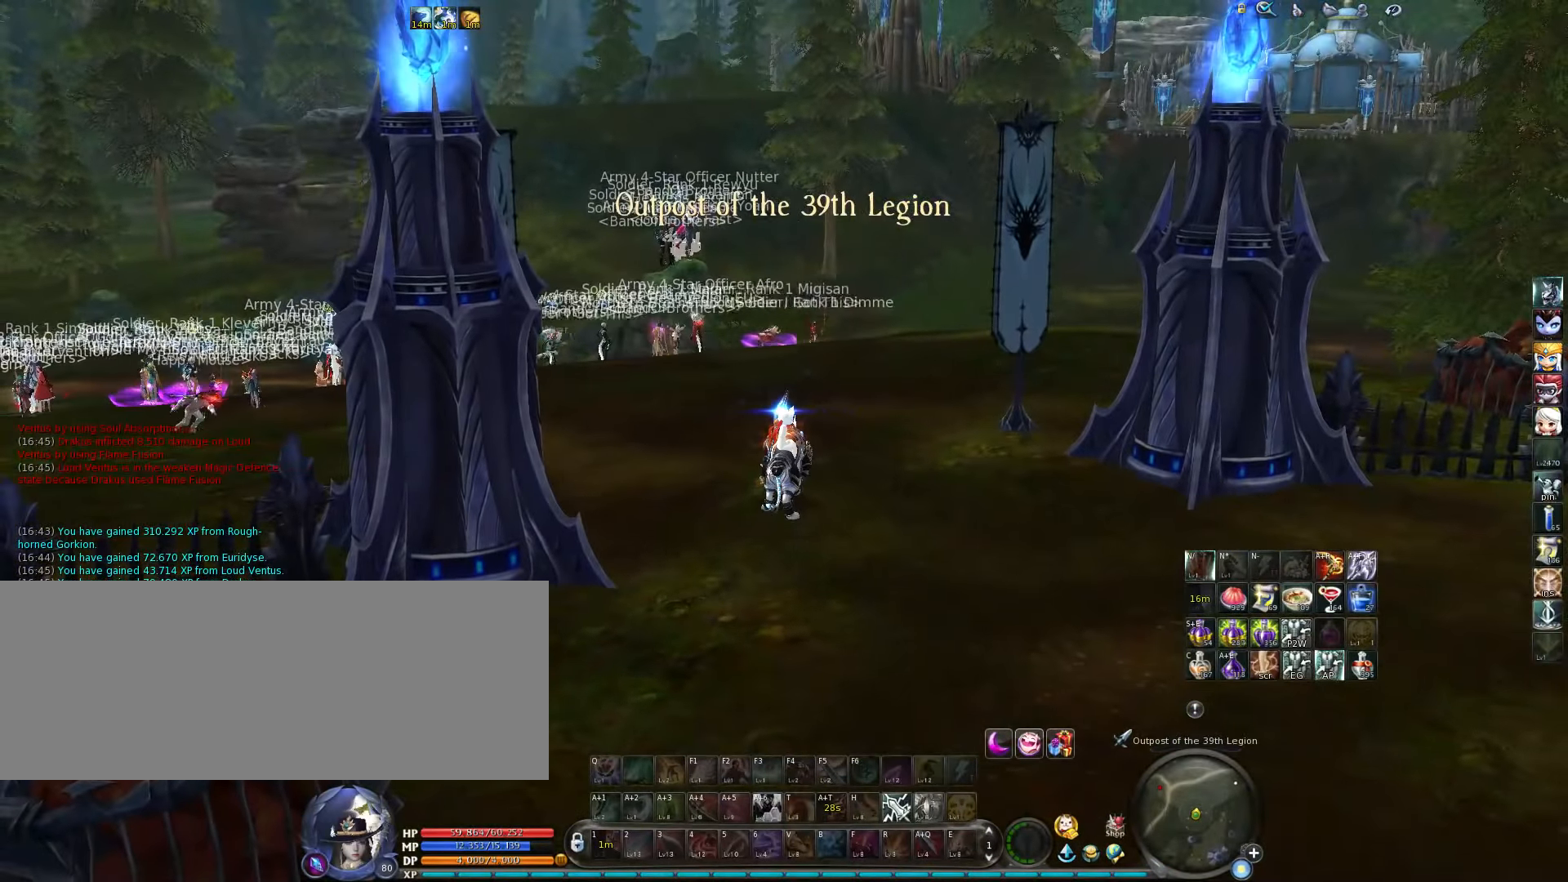
{"keys": [], "events": []}
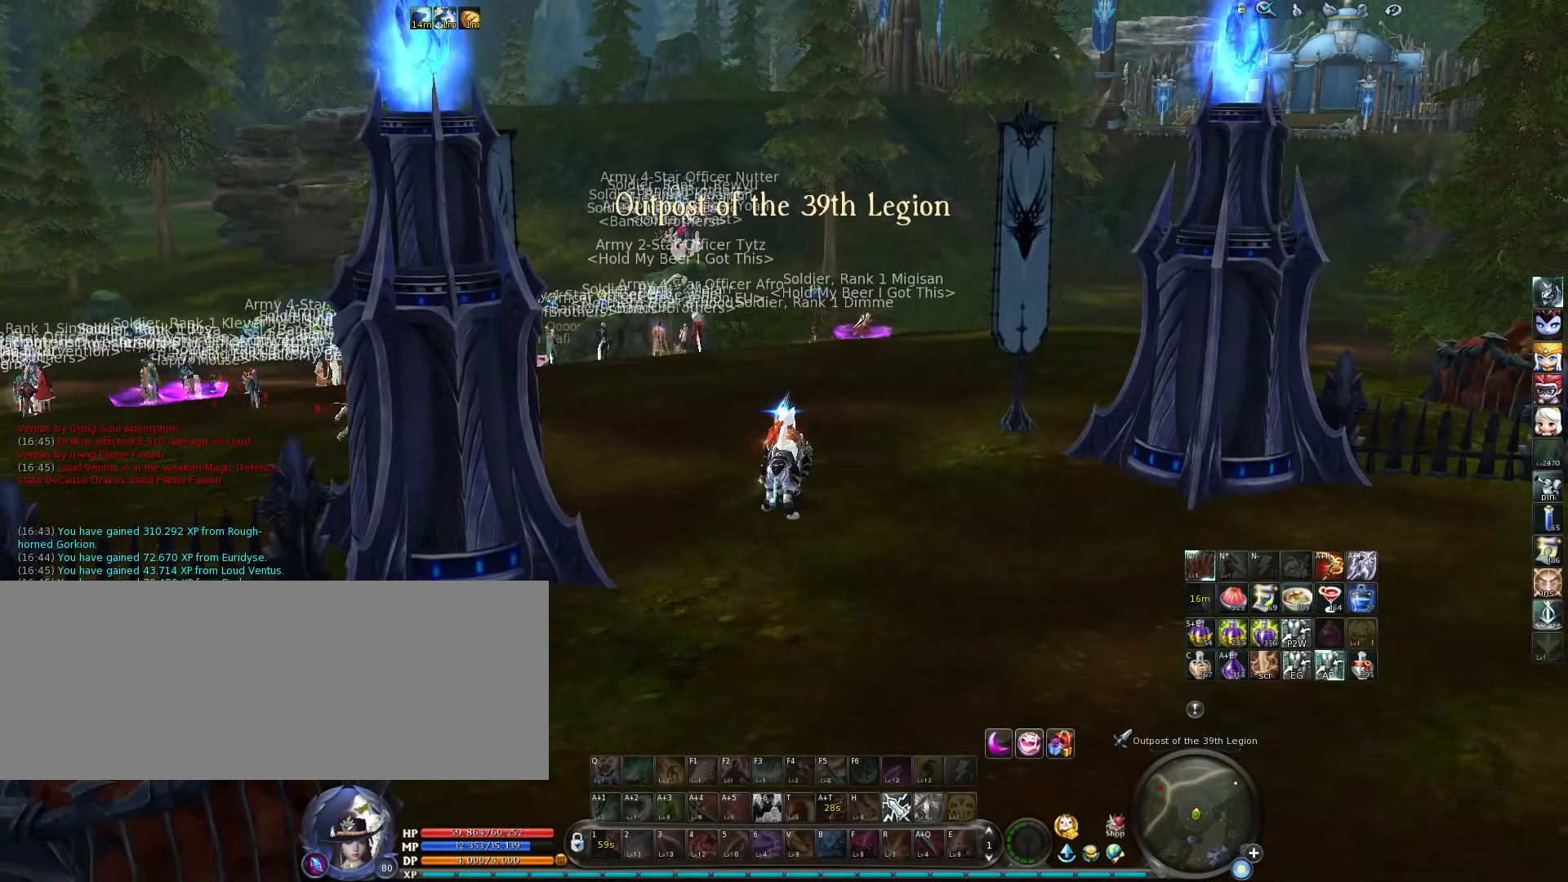
{"keys": [], "events": []}
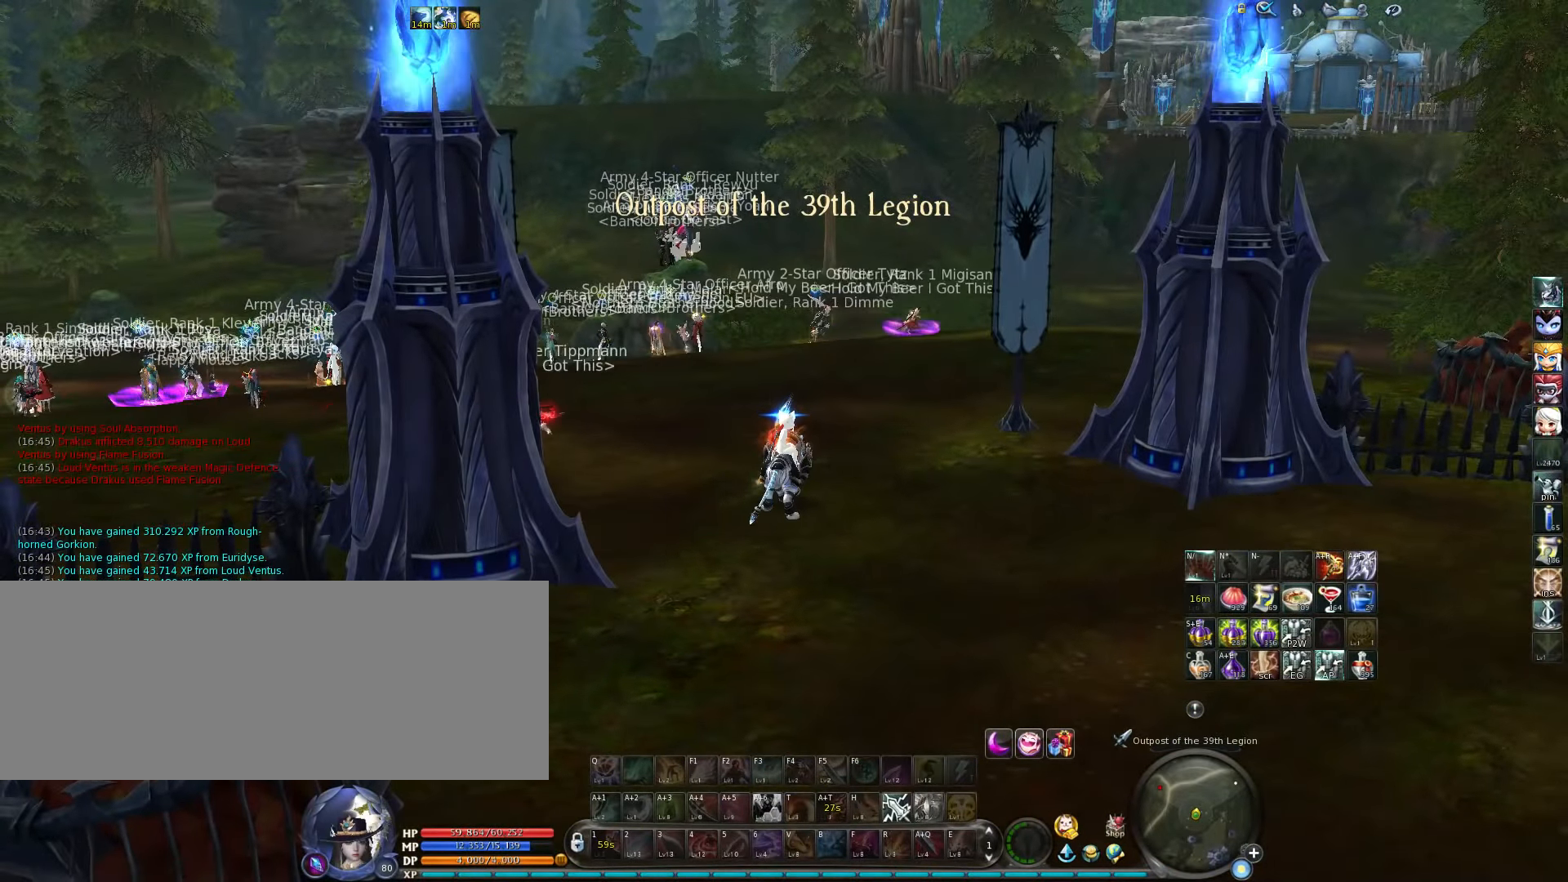
{"keys": [], "events": []}
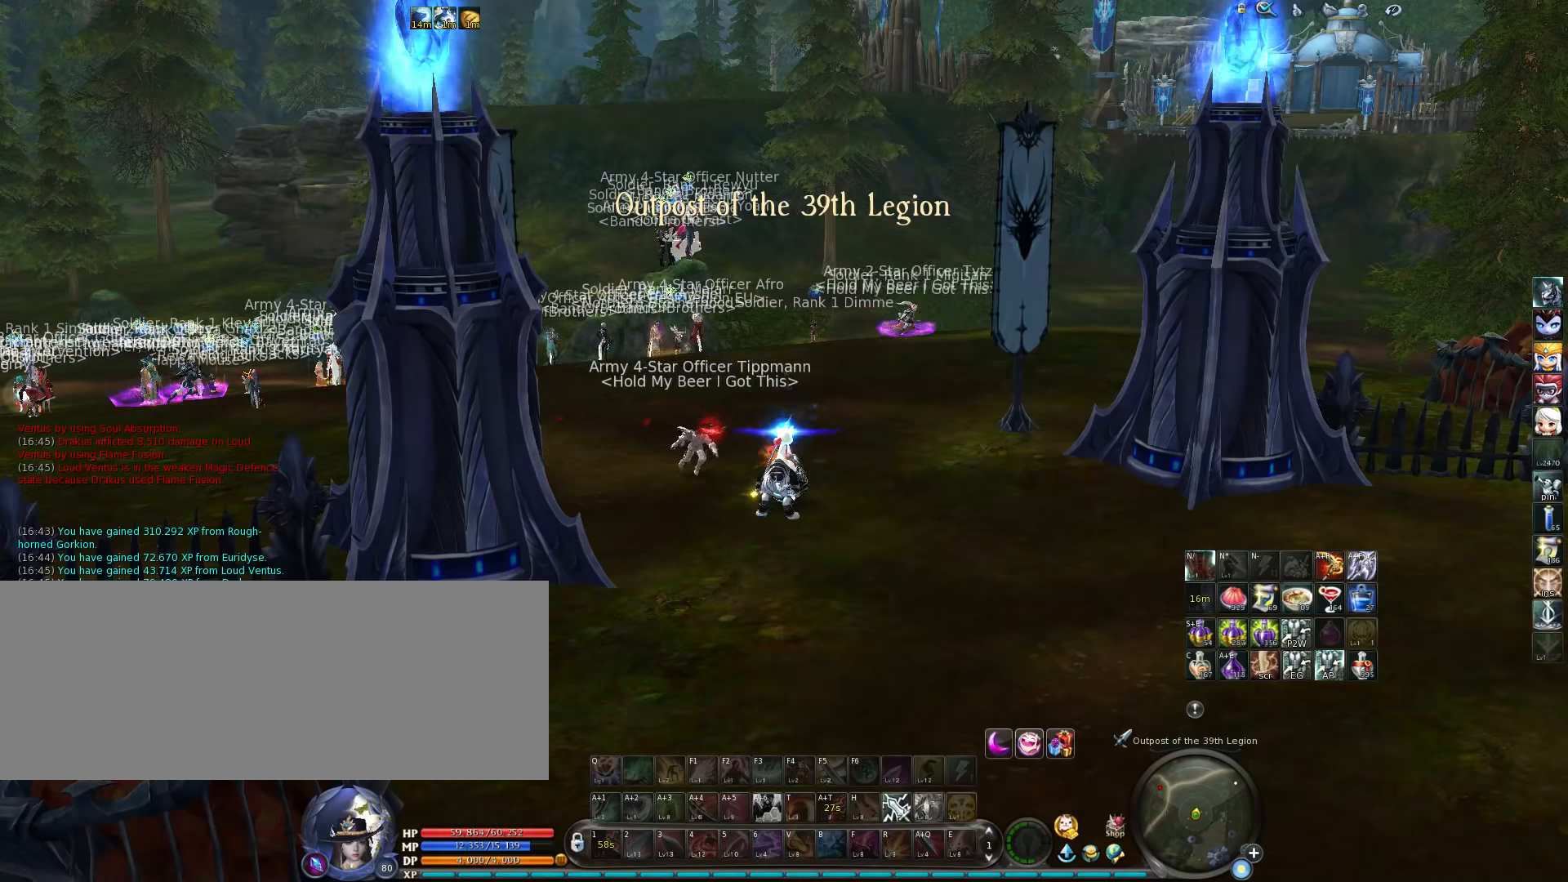
{"keys": [], "events": []}
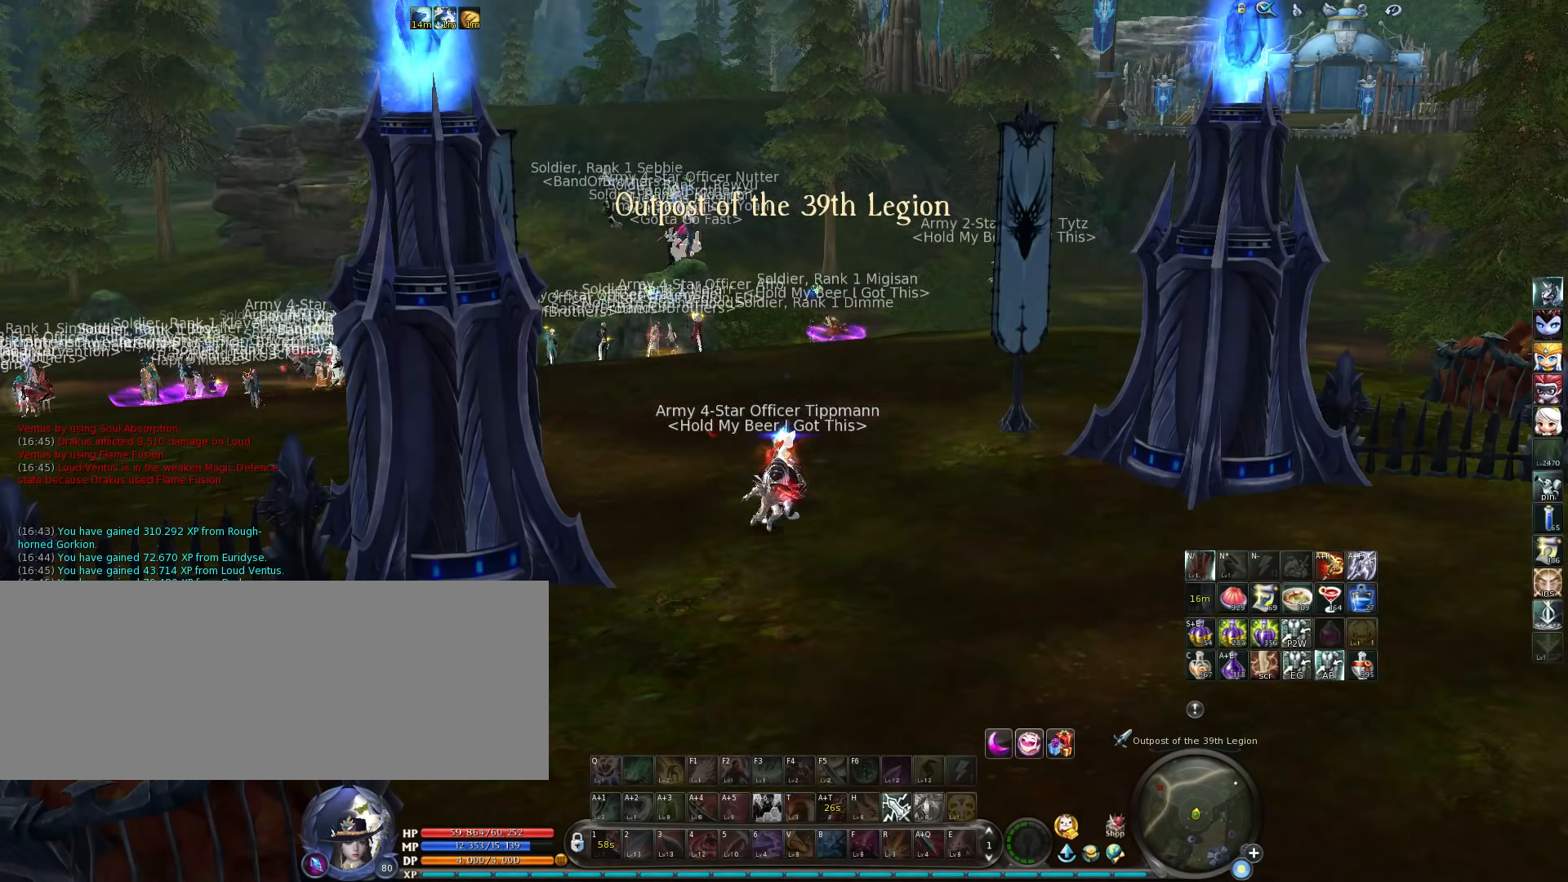
{"keys": [], "events": []}
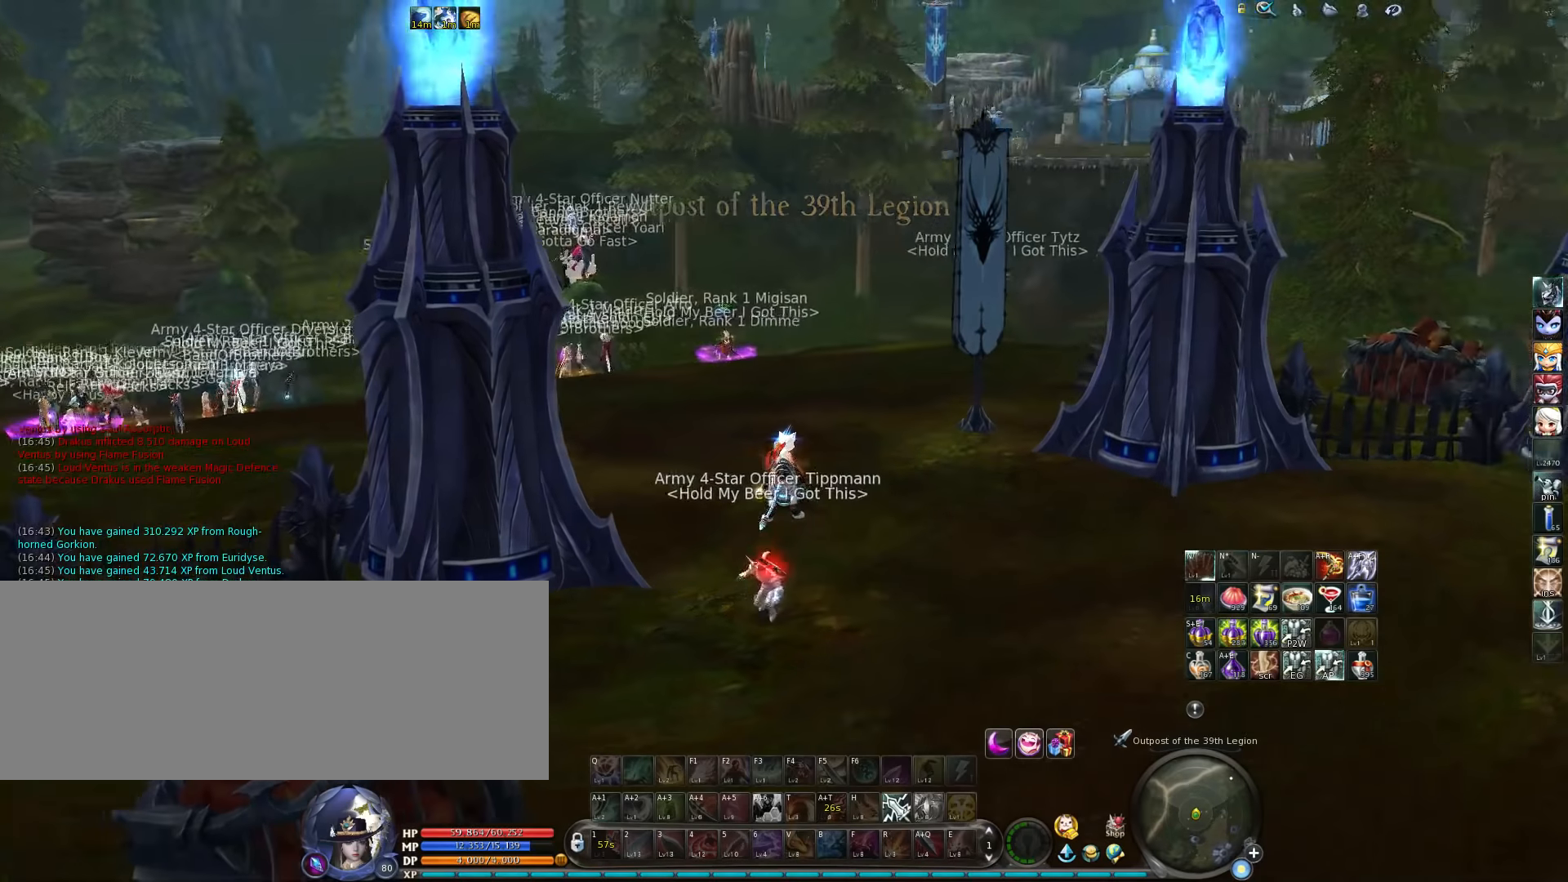
{"keys": [], "events": [[233, "super", "down"], [300, "super", "up"]]}